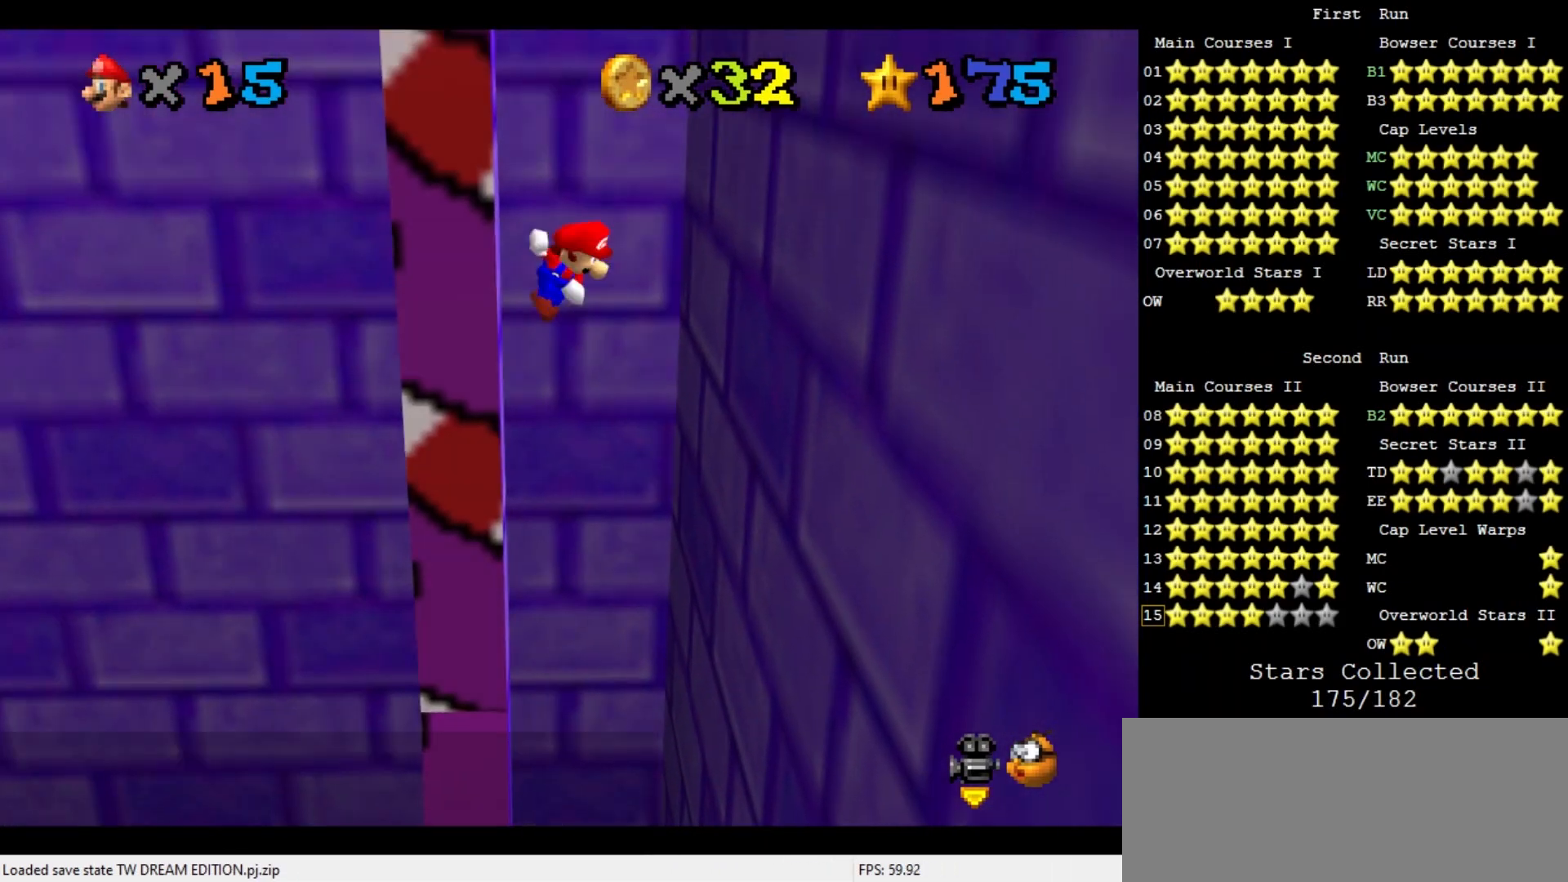
Gameplay with a controller (Nintendo layout); each line is a JSON object with the inputs held at the frame after it. "events" lists button and stick changes between this image and that frame as [ms after this image, input, new state], when the widget could be followed in between. Not read: L3 R3 START.
{"buttons": ["A"], "left_stick": "down", "events": [[333, "left_stick", "down"]]}
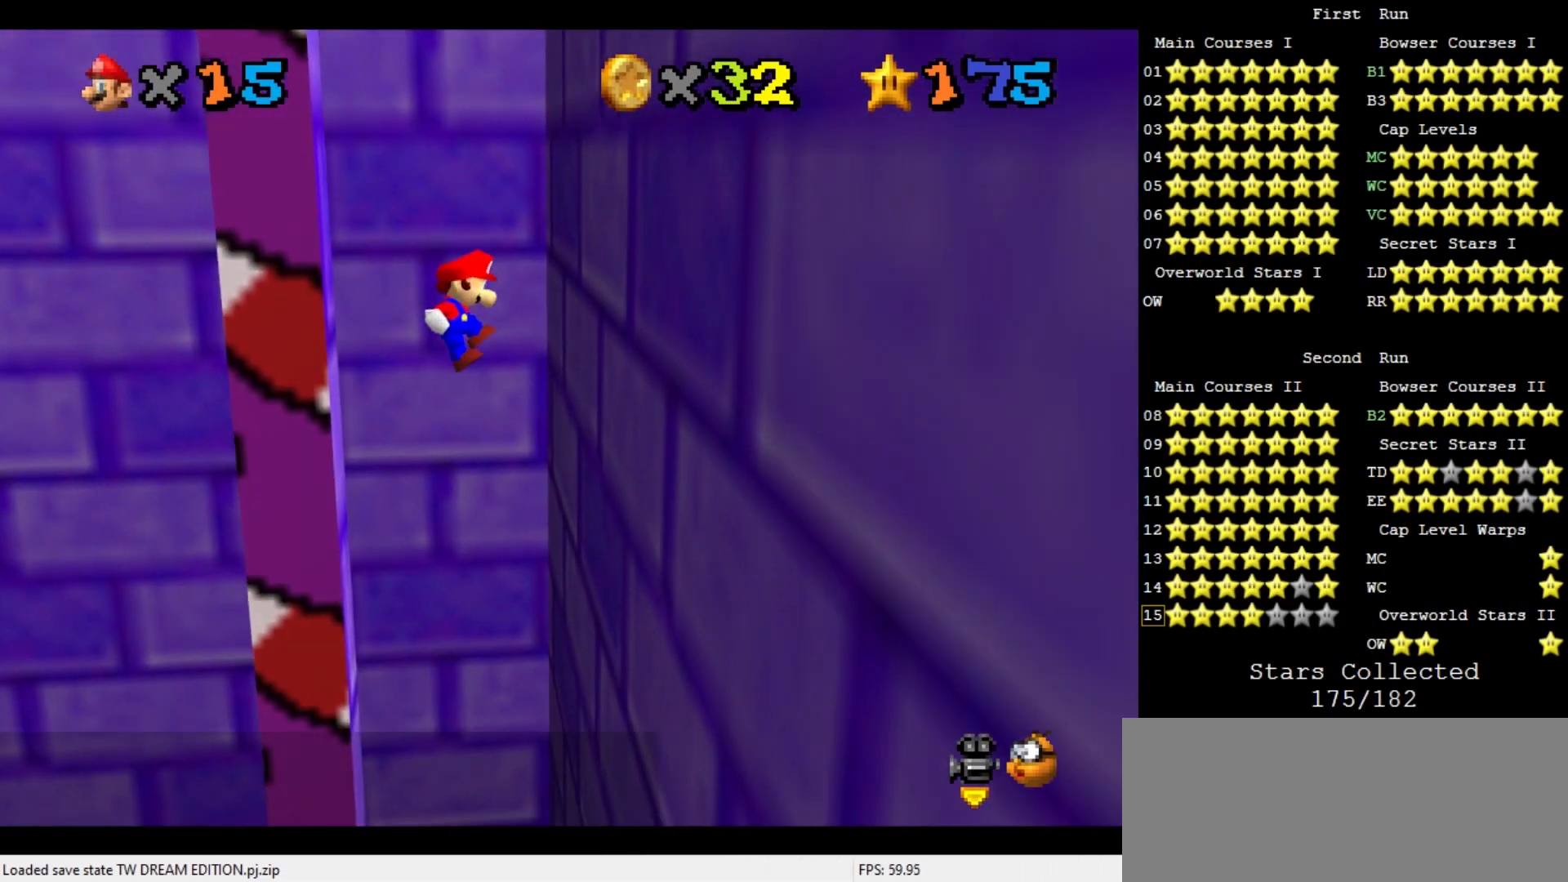
{"buttons": [], "left_stick": "down-right", "events": [[67, "left_stick", "down-right"], [167, "A", "up"]]}
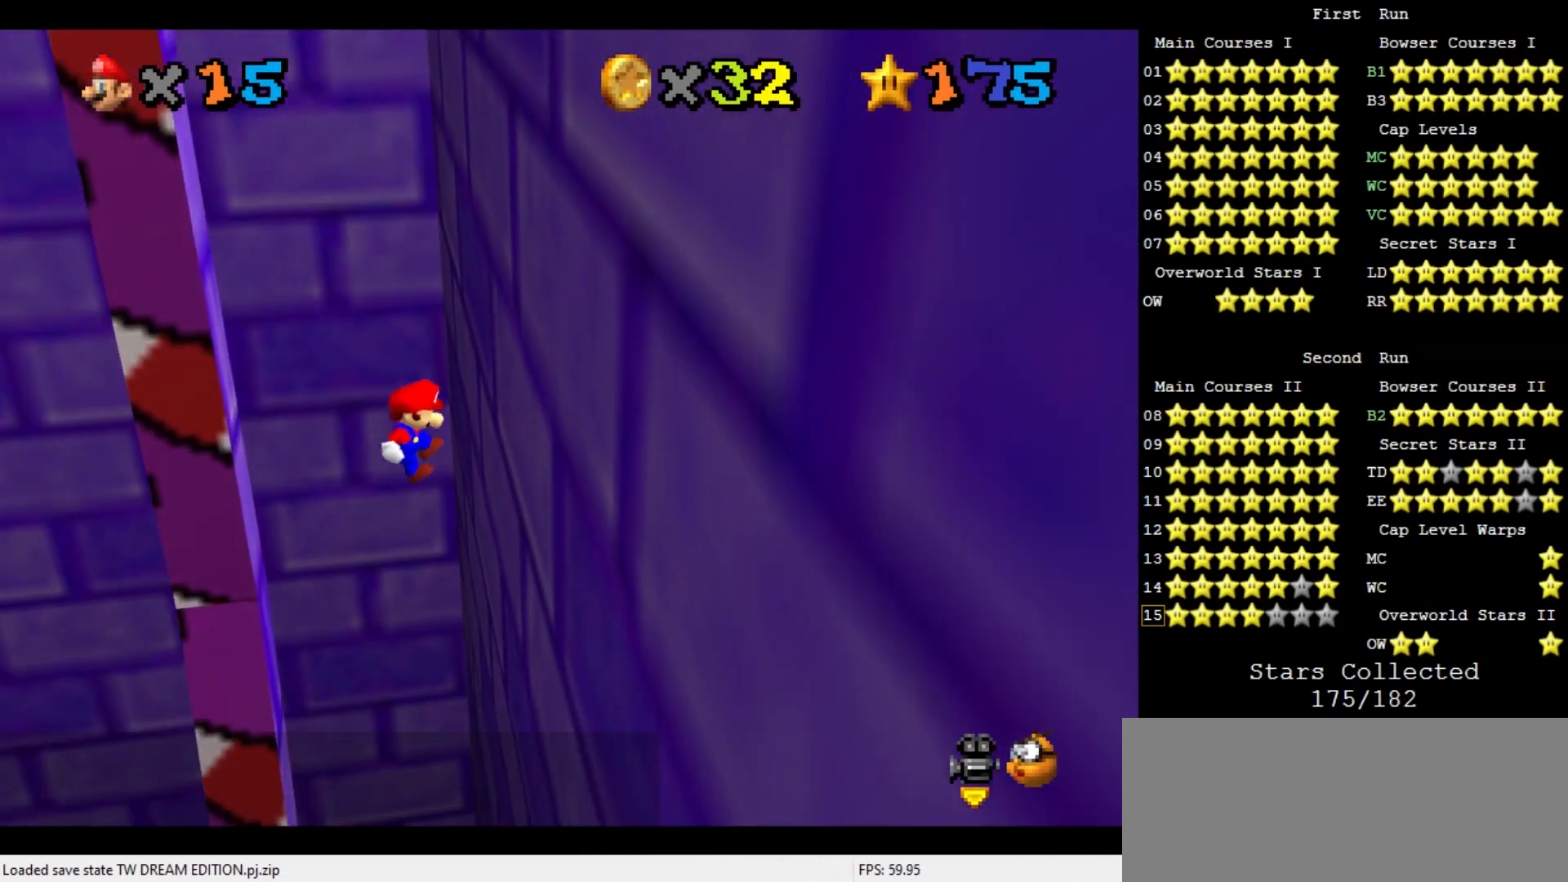
{"buttons": ["A"], "left_stick": "down-left", "events": [[333, "left_stick", "down"], [433, "A", "down"], [433, "left_stick", "down-left"]]}
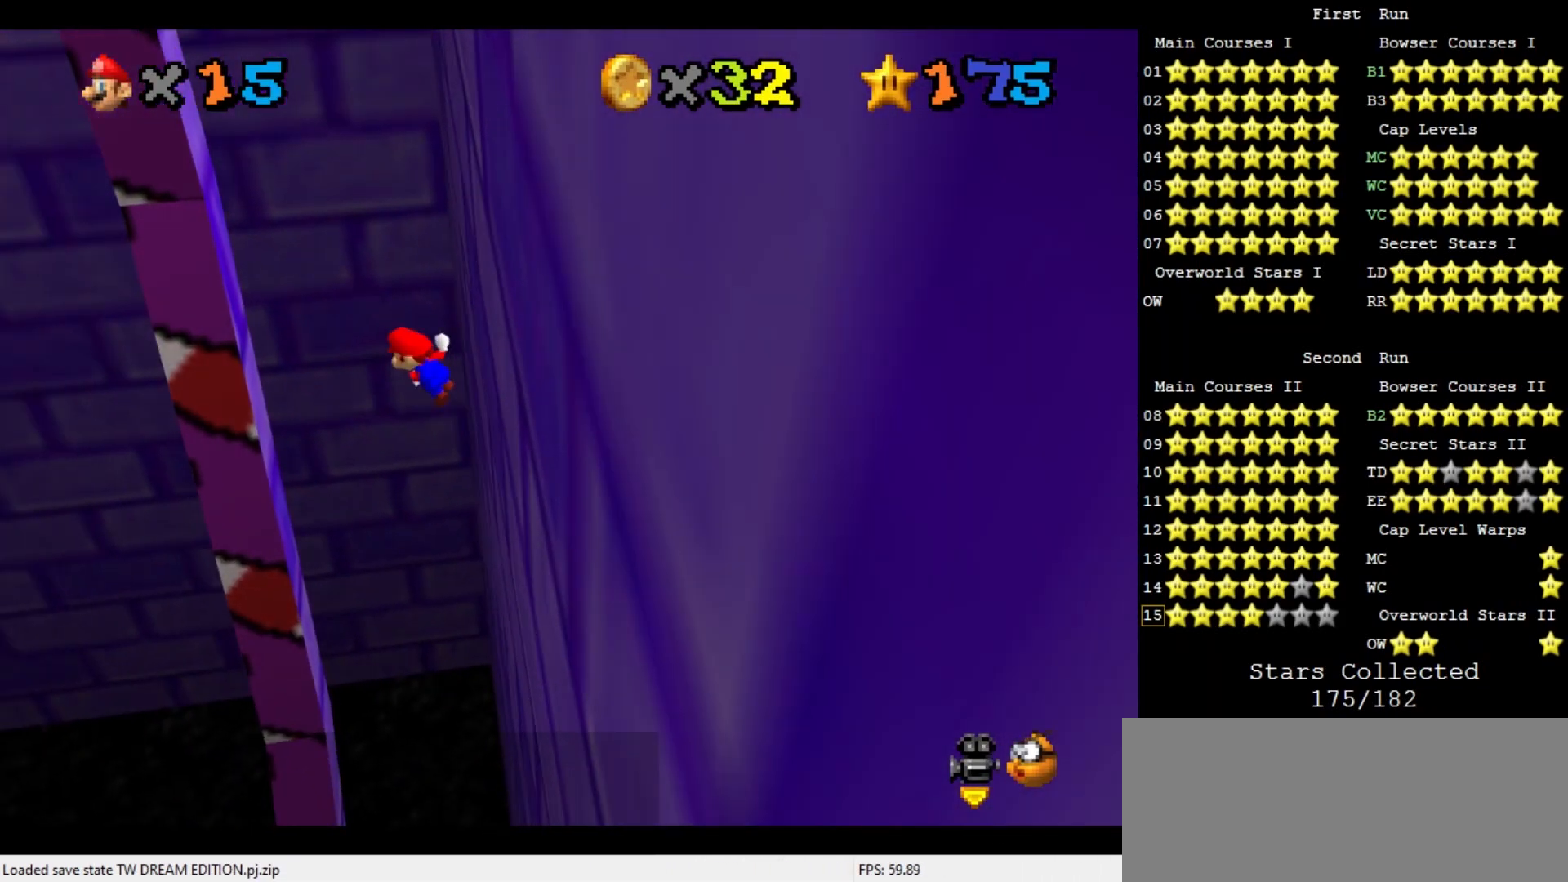
{"buttons": [], "left_stick": "down-left", "events": [[500, "A", "up"]]}
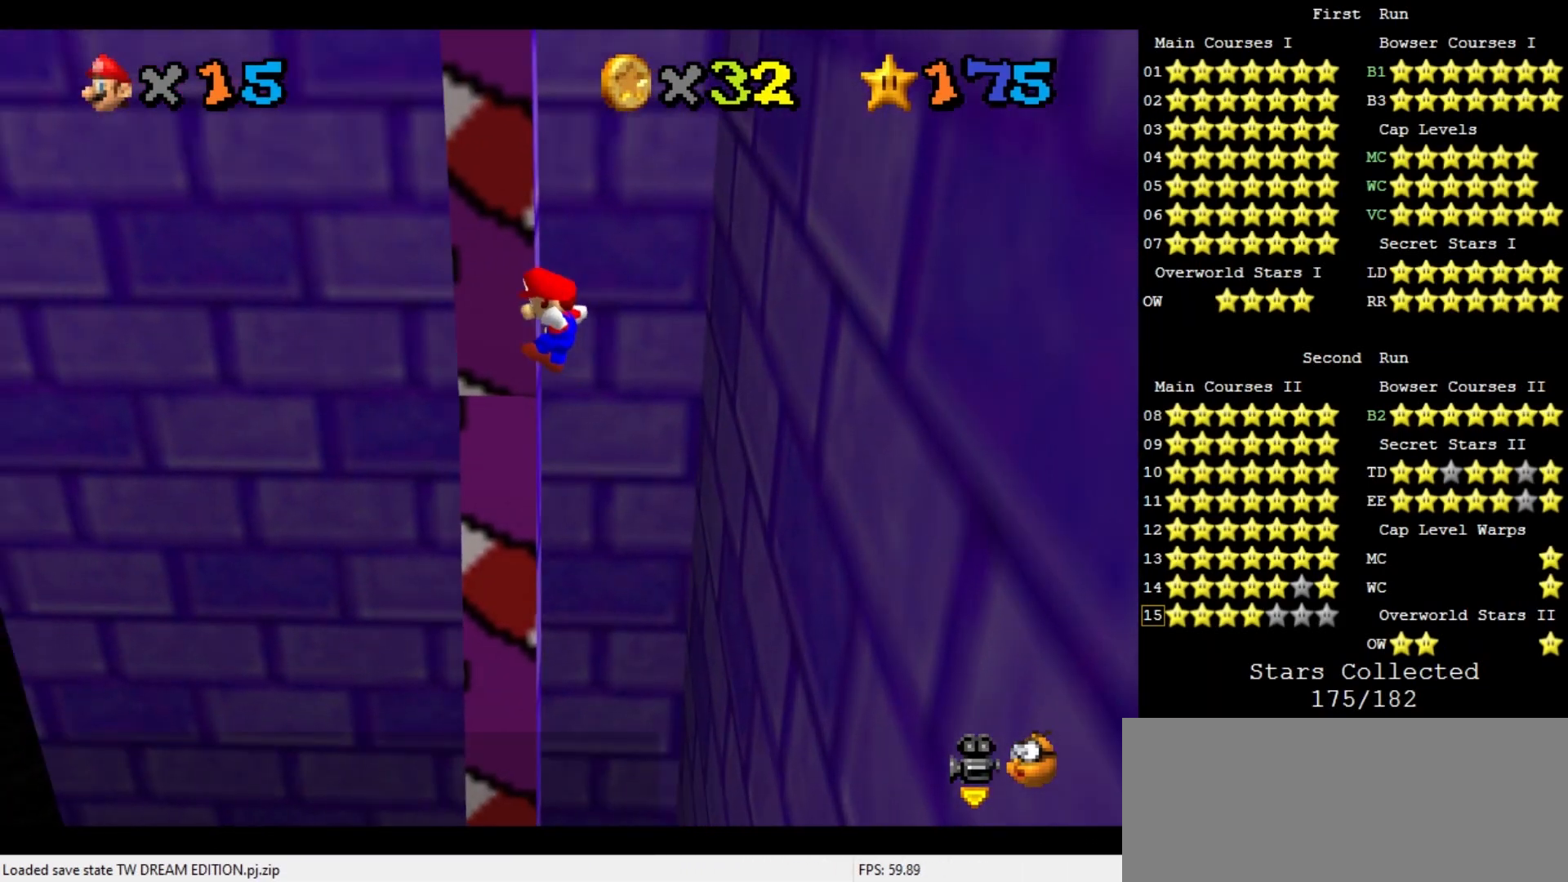
{"buttons": ["A"], "left_stick": "down", "events": [[167, "A", "down"], [500, "left_stick", "down"]]}
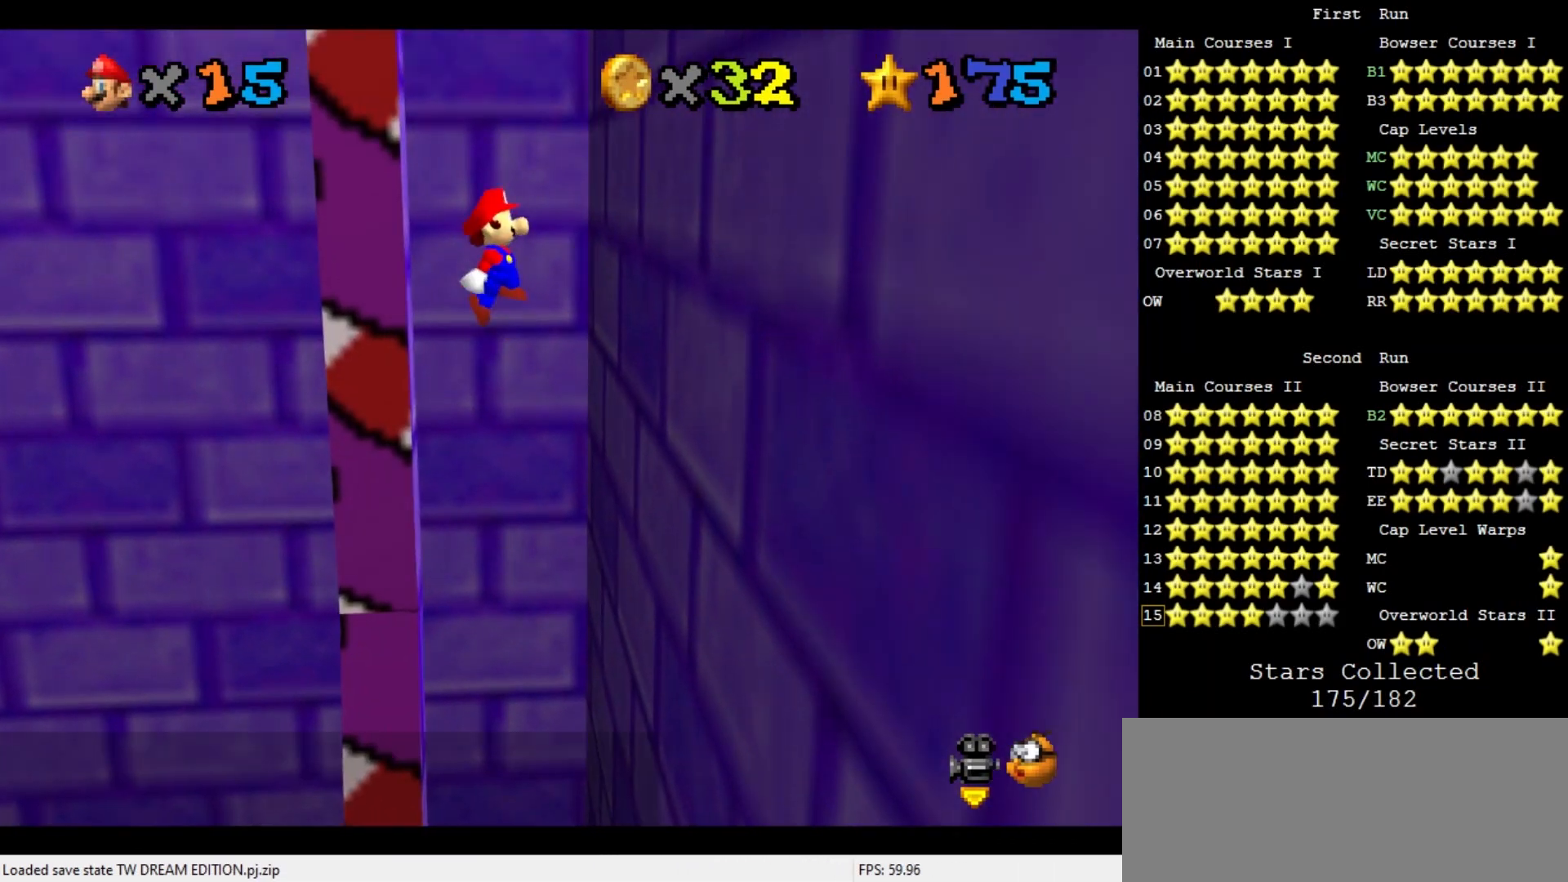
{"buttons": [], "left_stick": "down-right", "events": [[200, "left_stick", "down-right"], [367, "A", "up"]]}
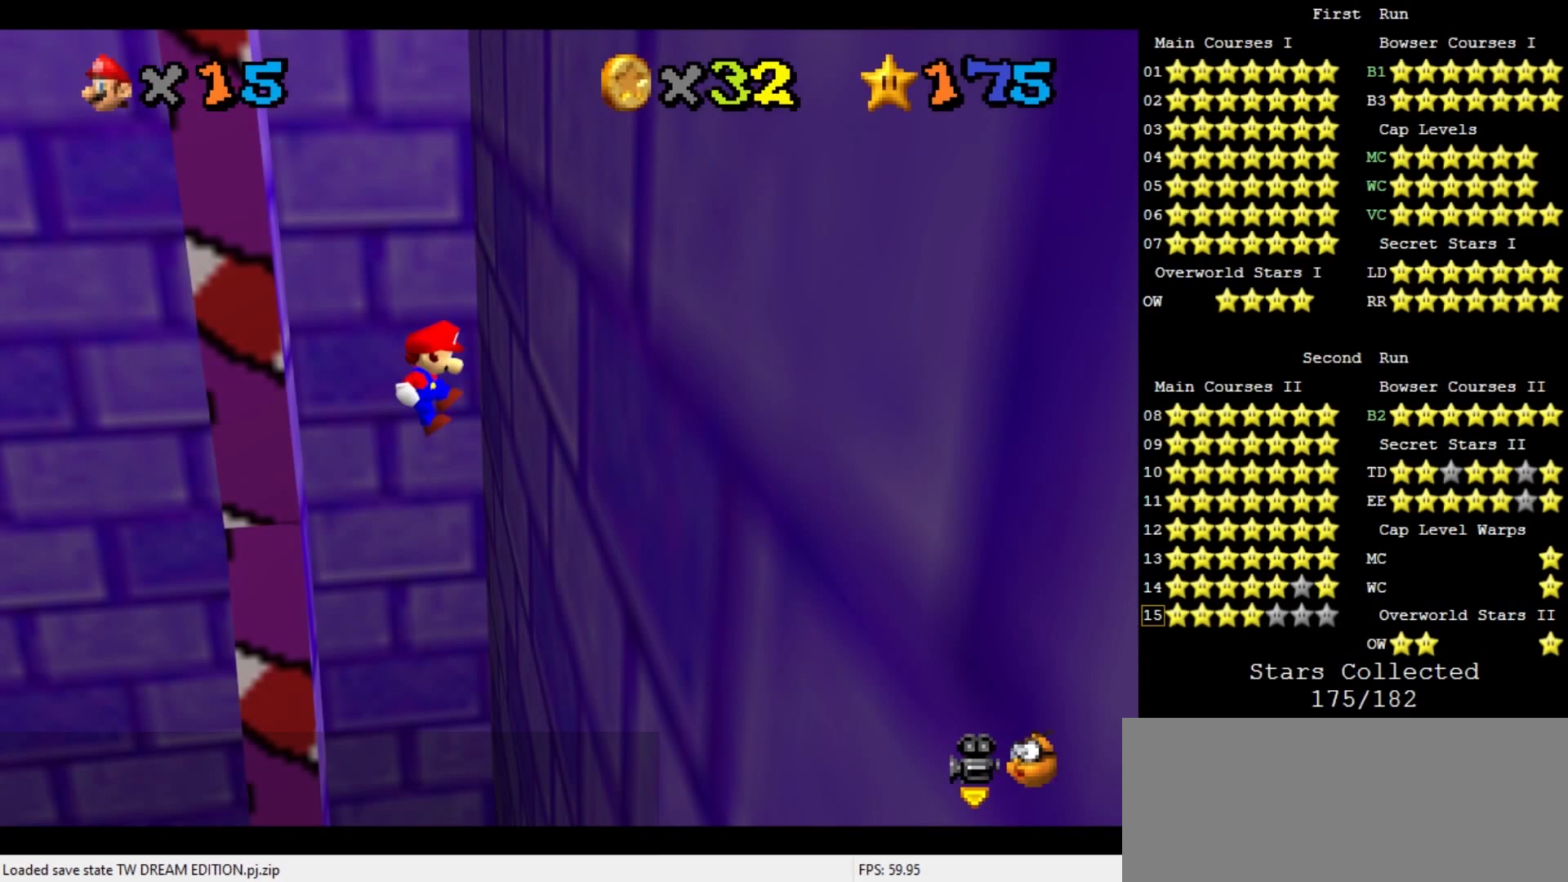
{"buttons": [], "left_stick": "down-left", "events": [[500, "left_stick", "down-left"]]}
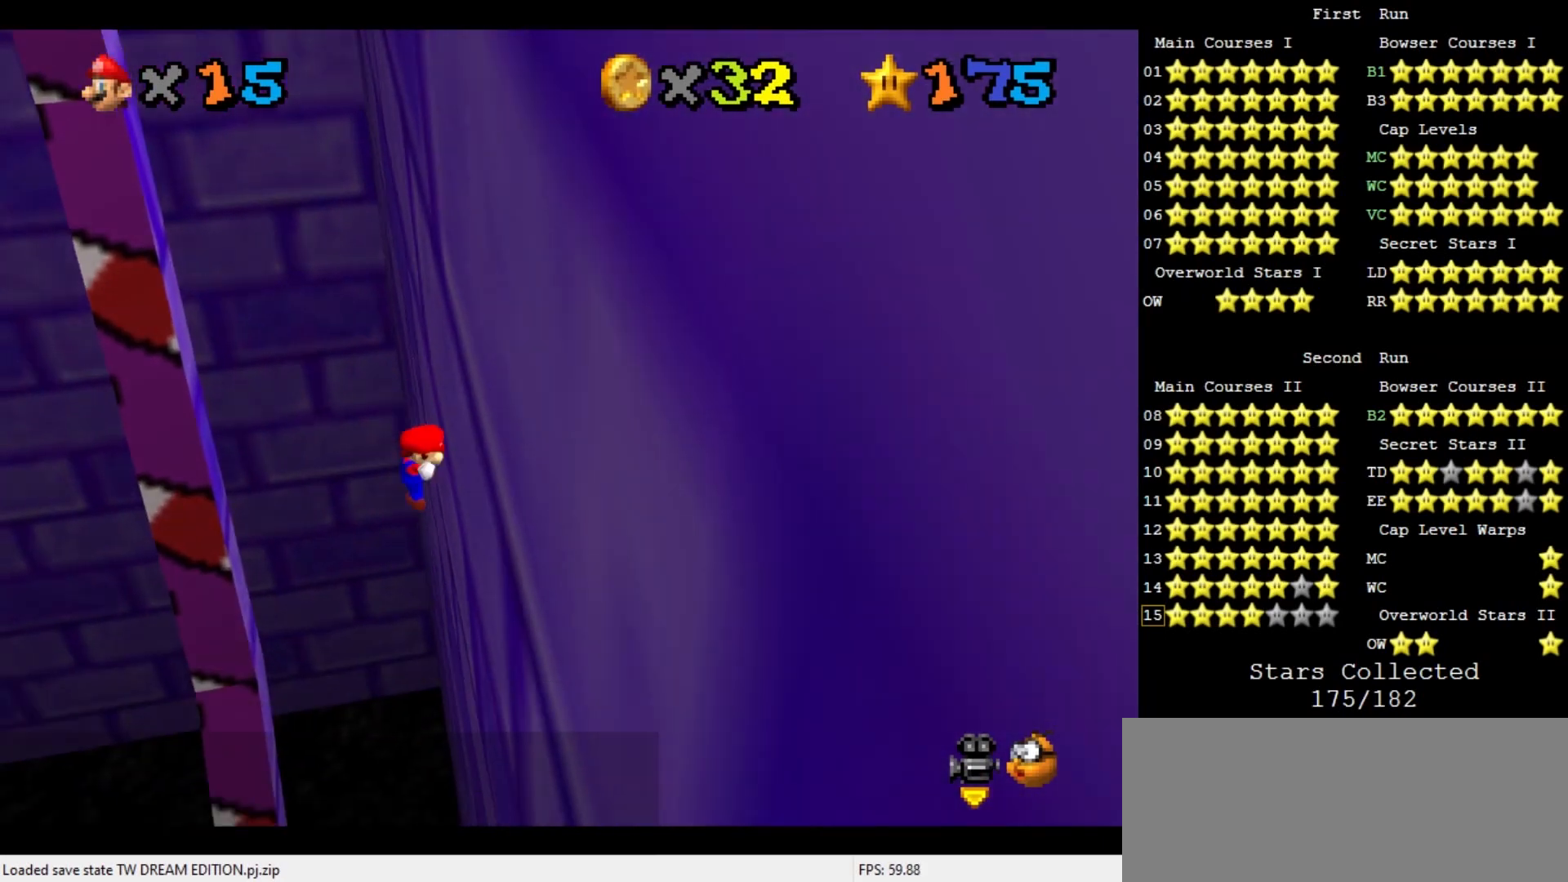
{"buttons": ["A"], "left_stick": "down-left", "events": [[67, "A", "down"]]}
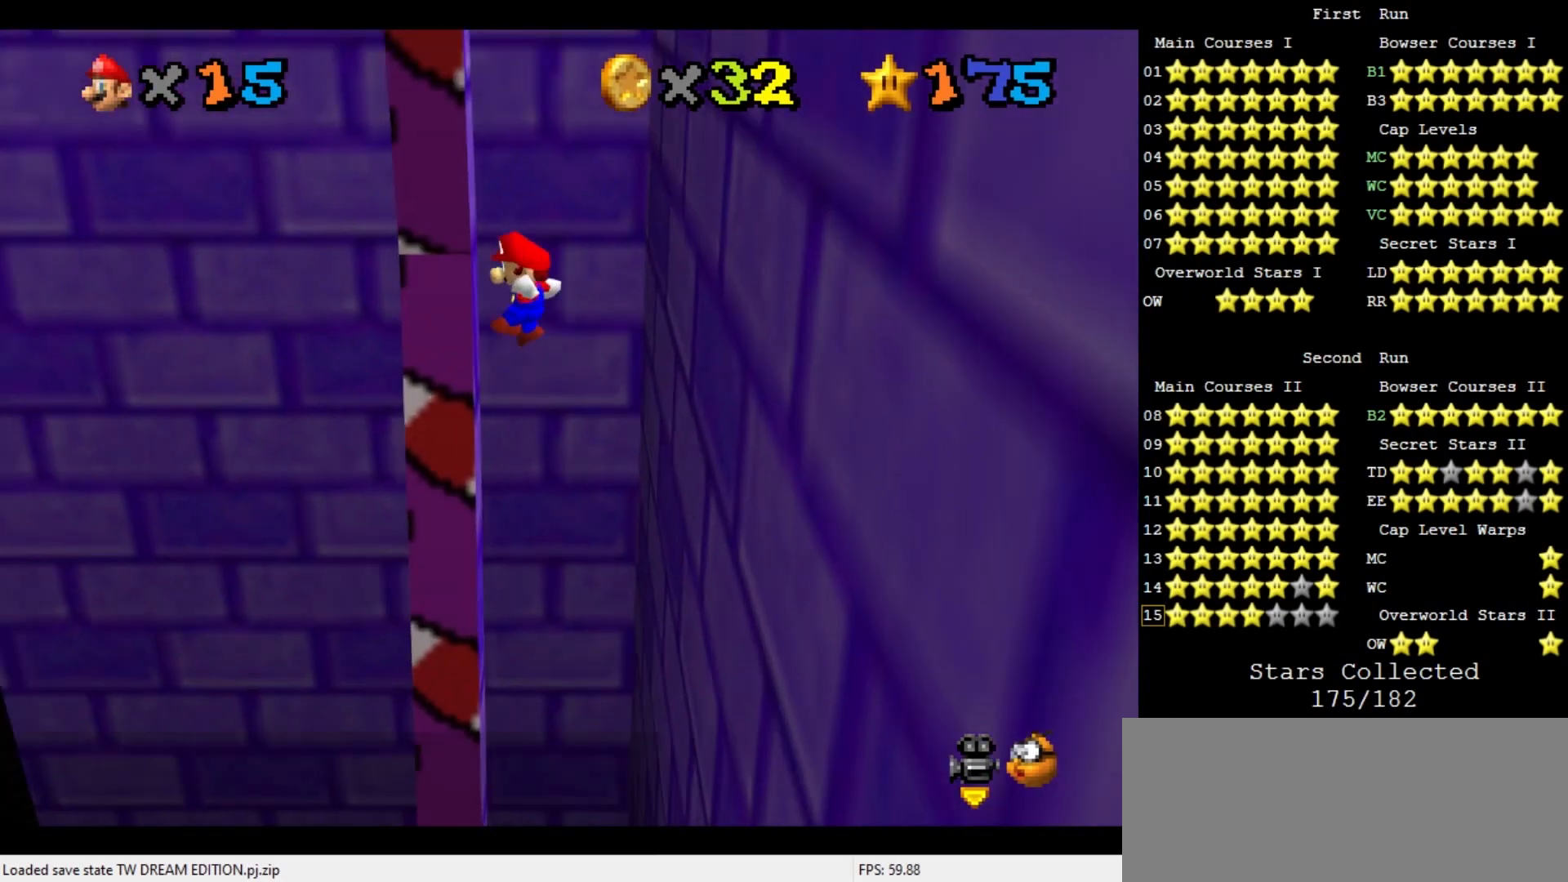
{"buttons": ["A"], "left_stick": "down-right", "events": [[167, "A", "up"], [233, "A", "down"], [300, "left_stick", "down-right"]]}
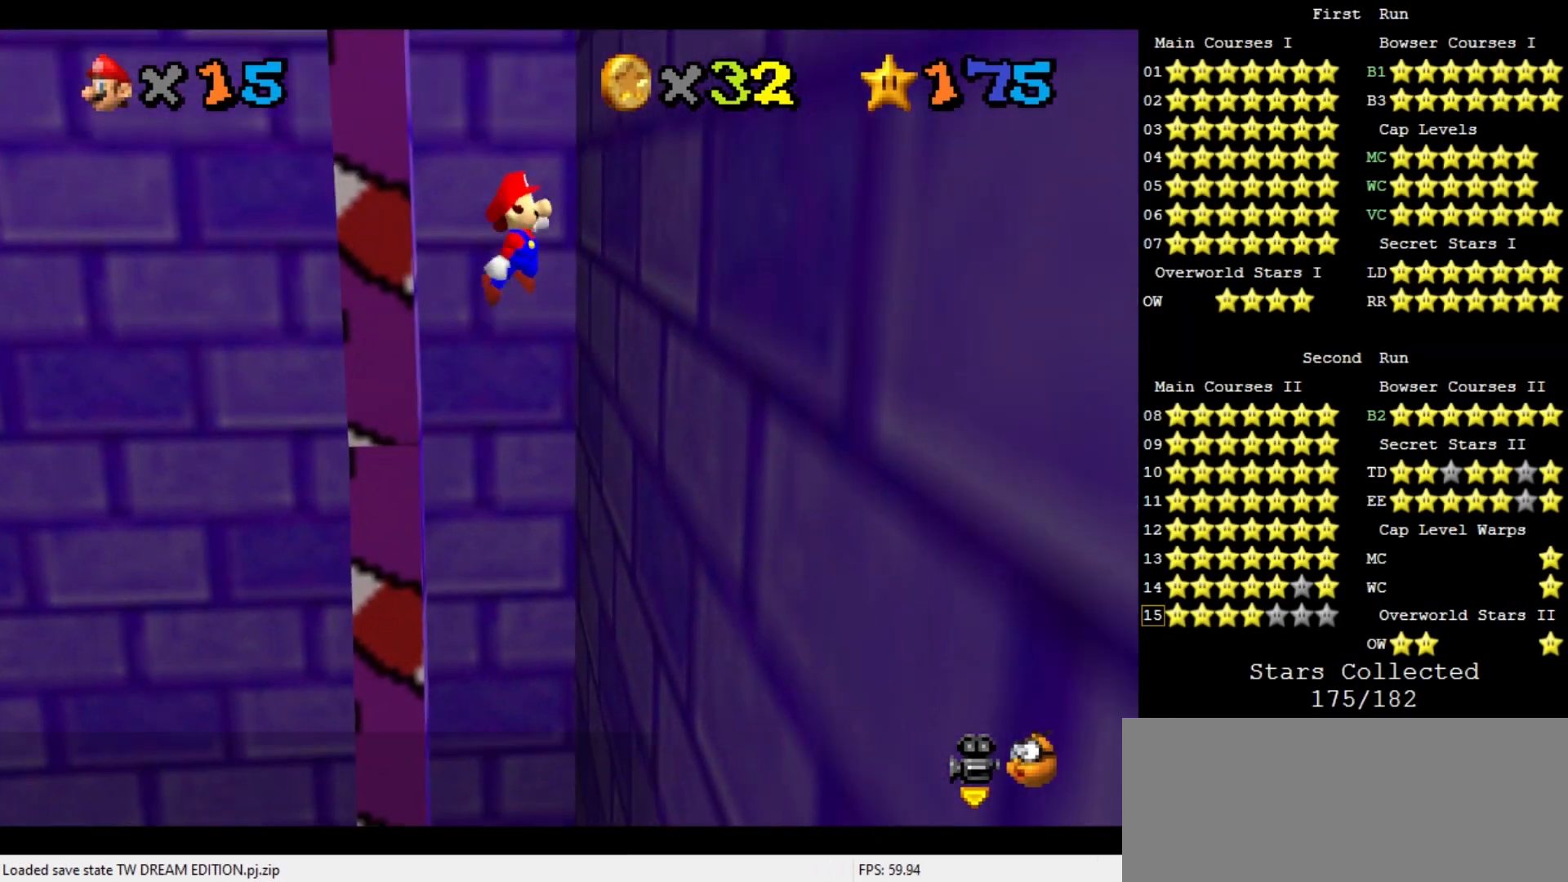
{"buttons": ["A"], "left_stick": "down-left", "events": [[367, "A", "up"], [367, "left_stick", "down"], [467, "left_stick", "down-left"], [500, "A", "down"]]}
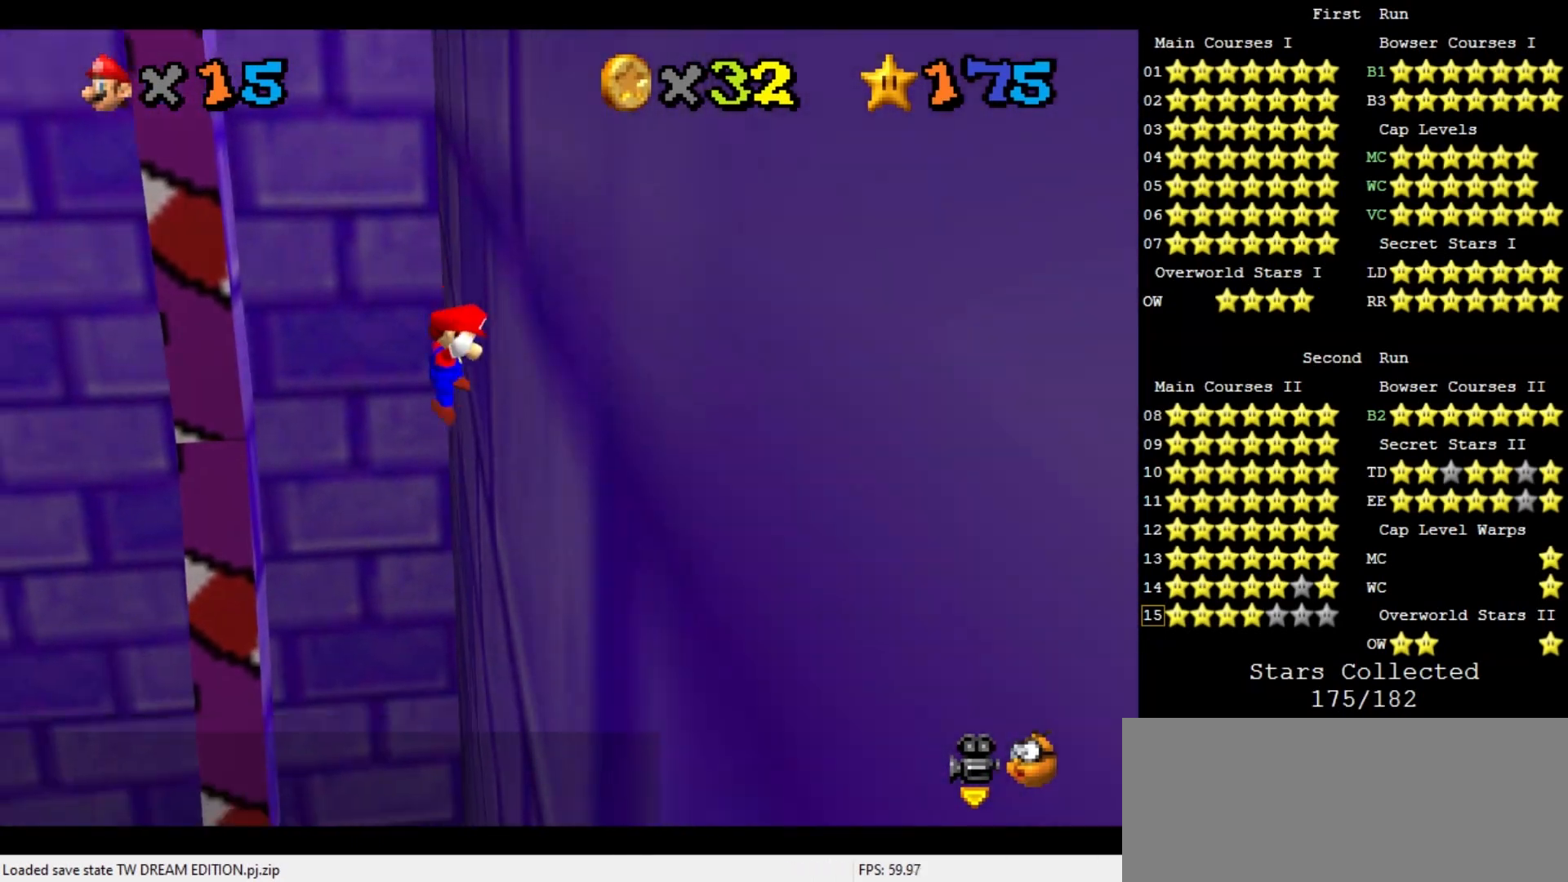
{"buttons": ["A"], "left_stick": "down-left", "events": []}
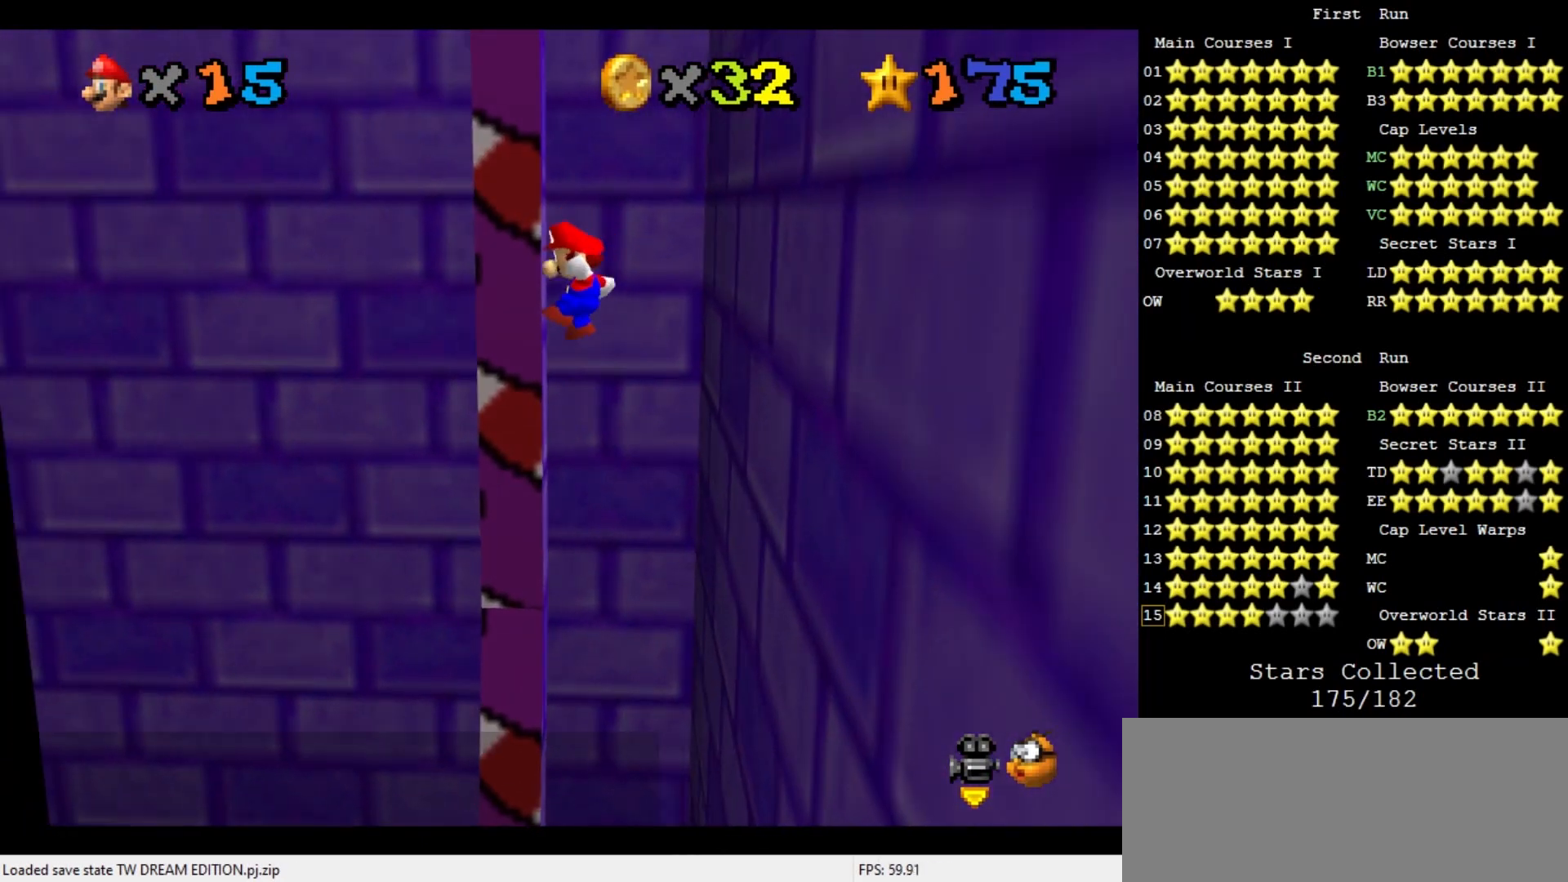
{"buttons": ["A"], "left_stick": "down-right", "events": [[133, "A", "up"], [200, "left_stick", "down"], [233, "A", "down"], [400, "left_stick", "down-right"]]}
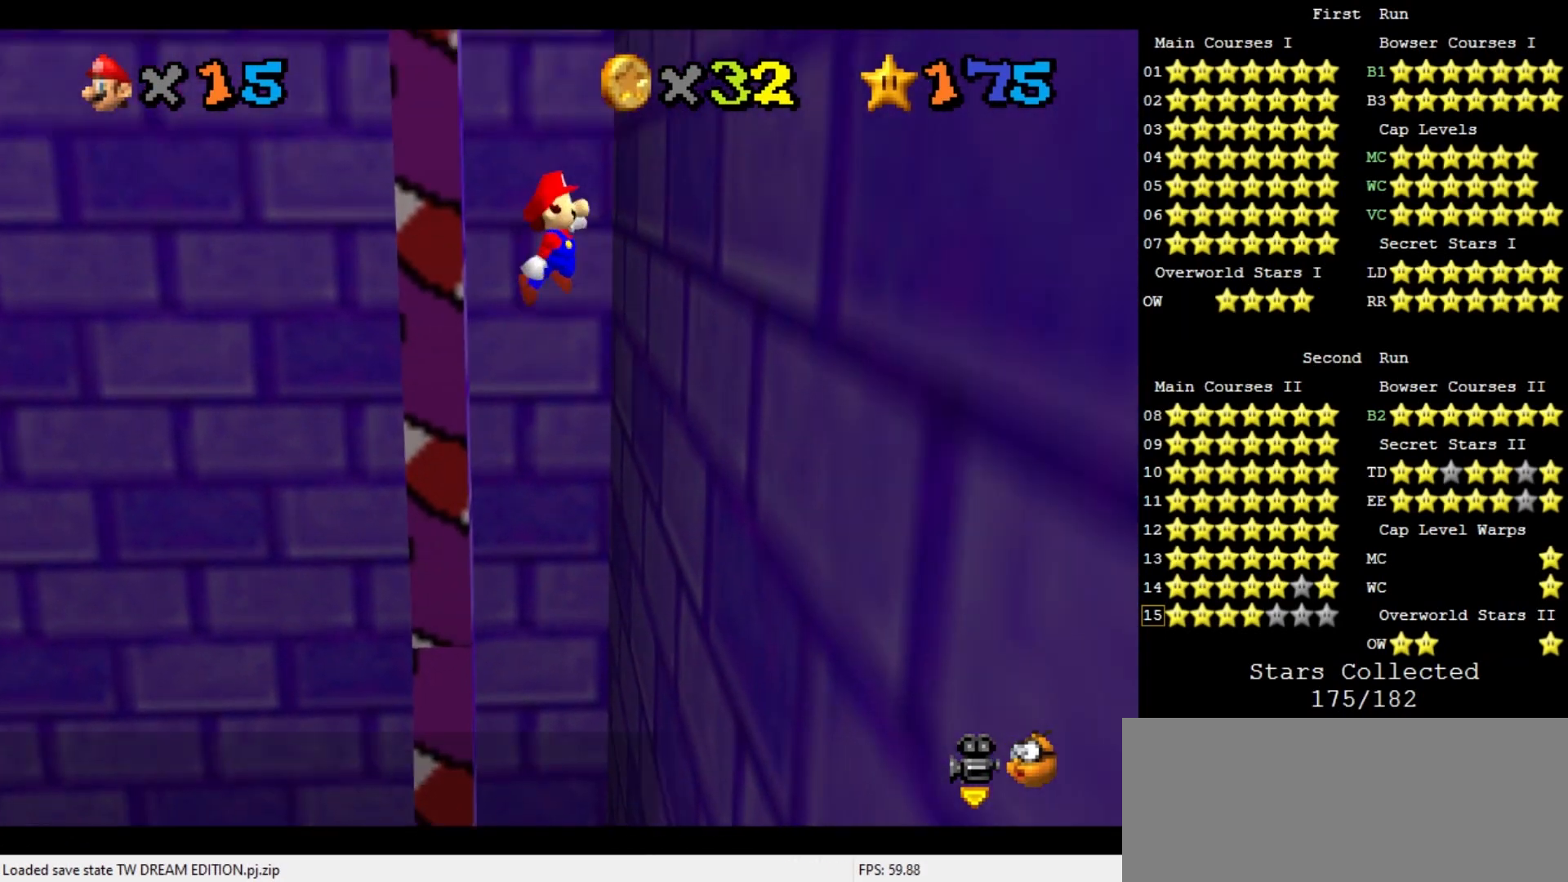
{"buttons": [], "left_stick": "down", "events": [[400, "A", "up"], [467, "left_stick", "down"]]}
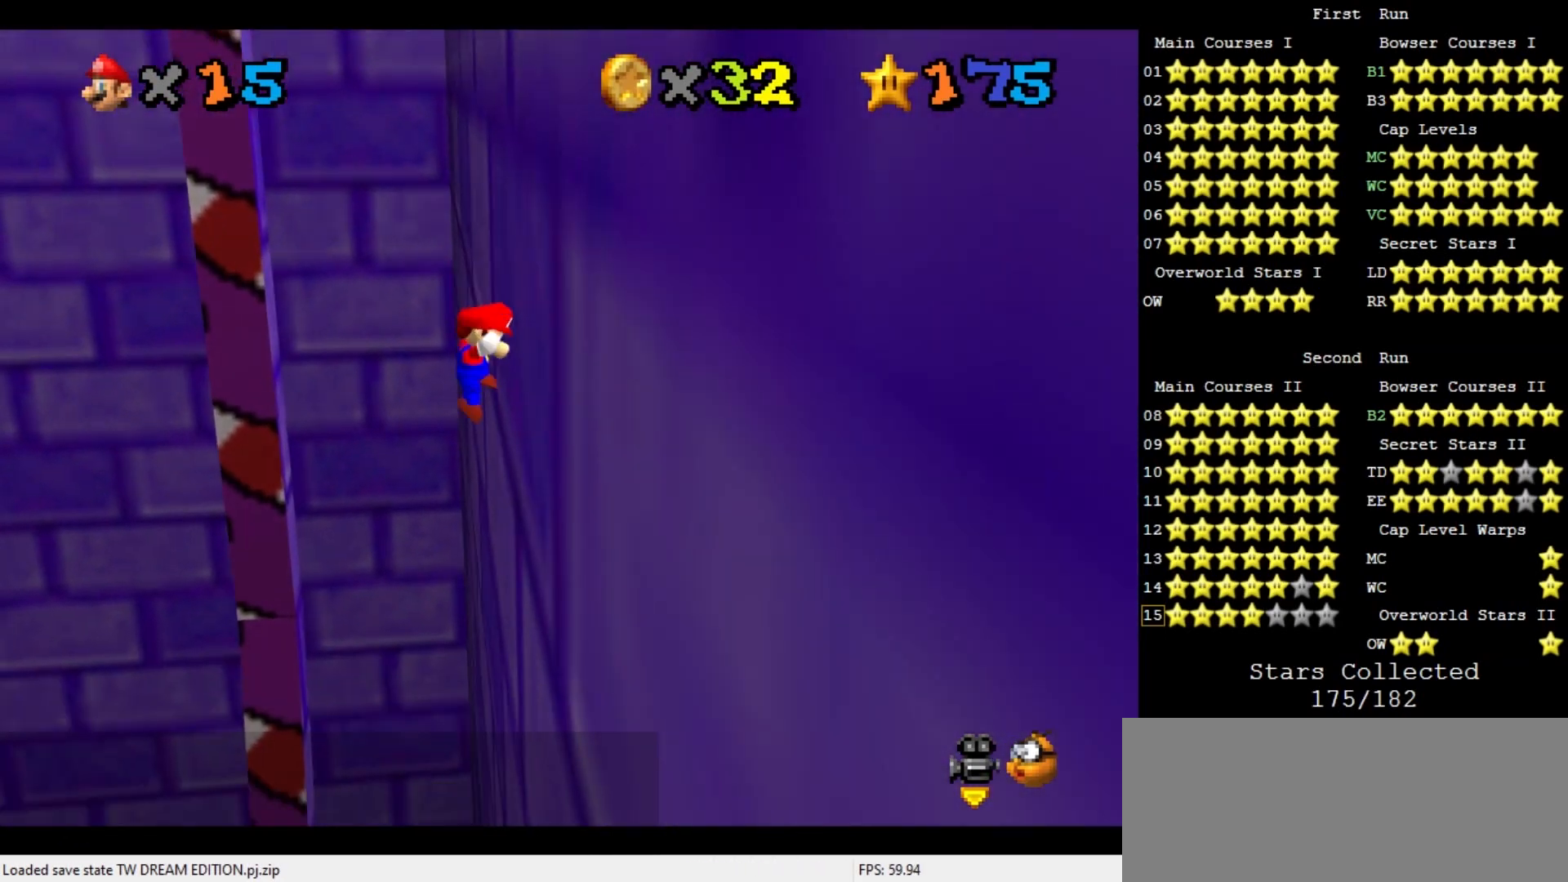
{"buttons": ["A"], "left_stick": "down-left", "events": [[67, "left_stick", "down-left"], [100, "A", "down"]]}
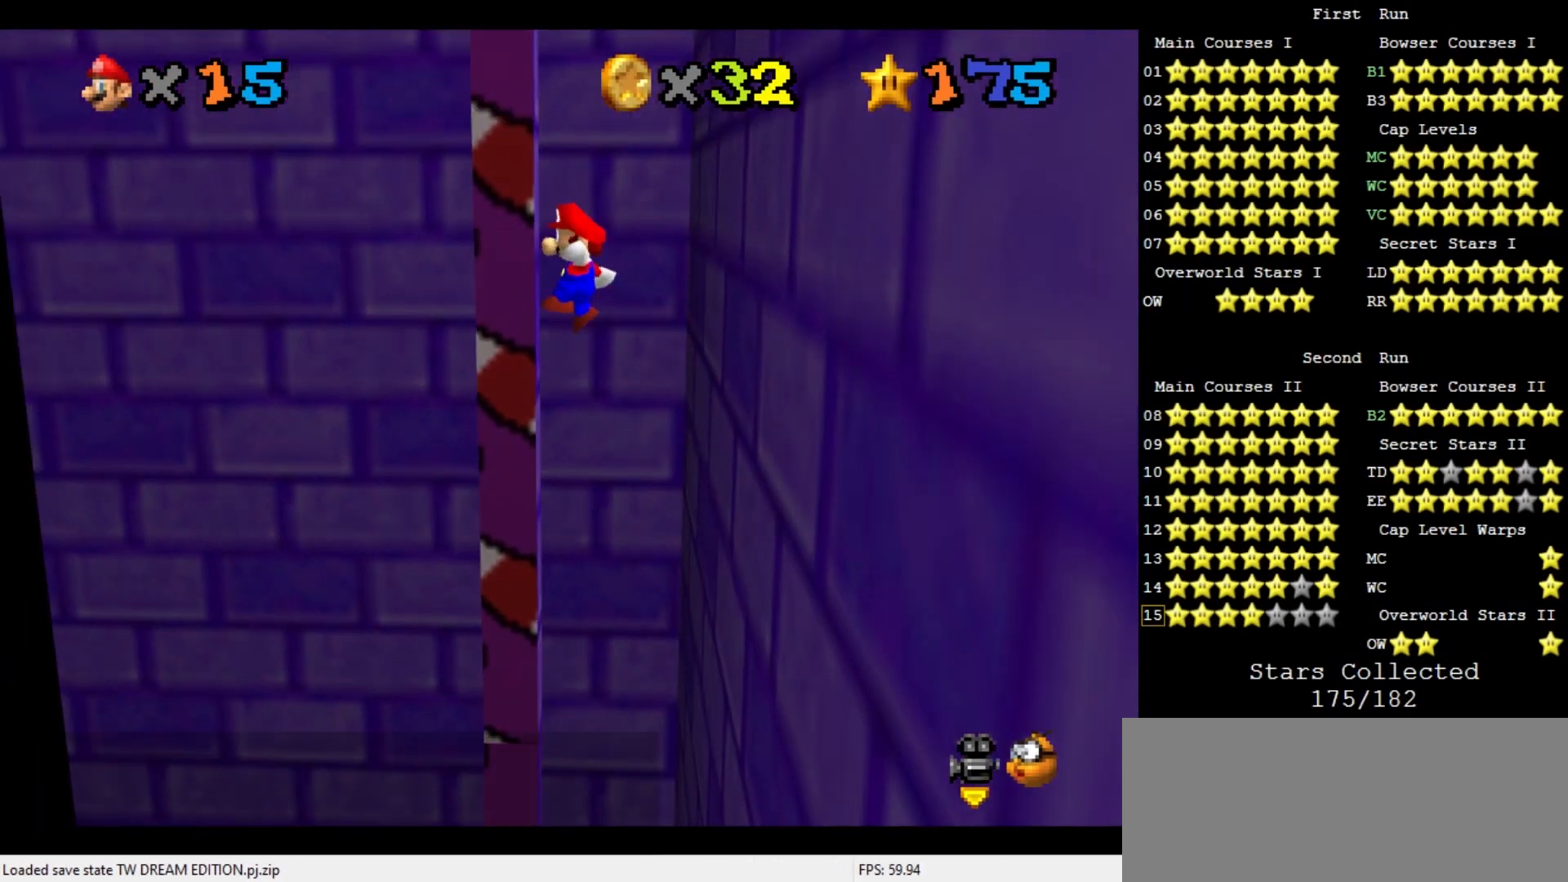
{"buttons": ["A"], "left_stick": "down", "events": [[200, "A", "up"], [333, "A", "down"], [333, "left_stick", "down"]]}
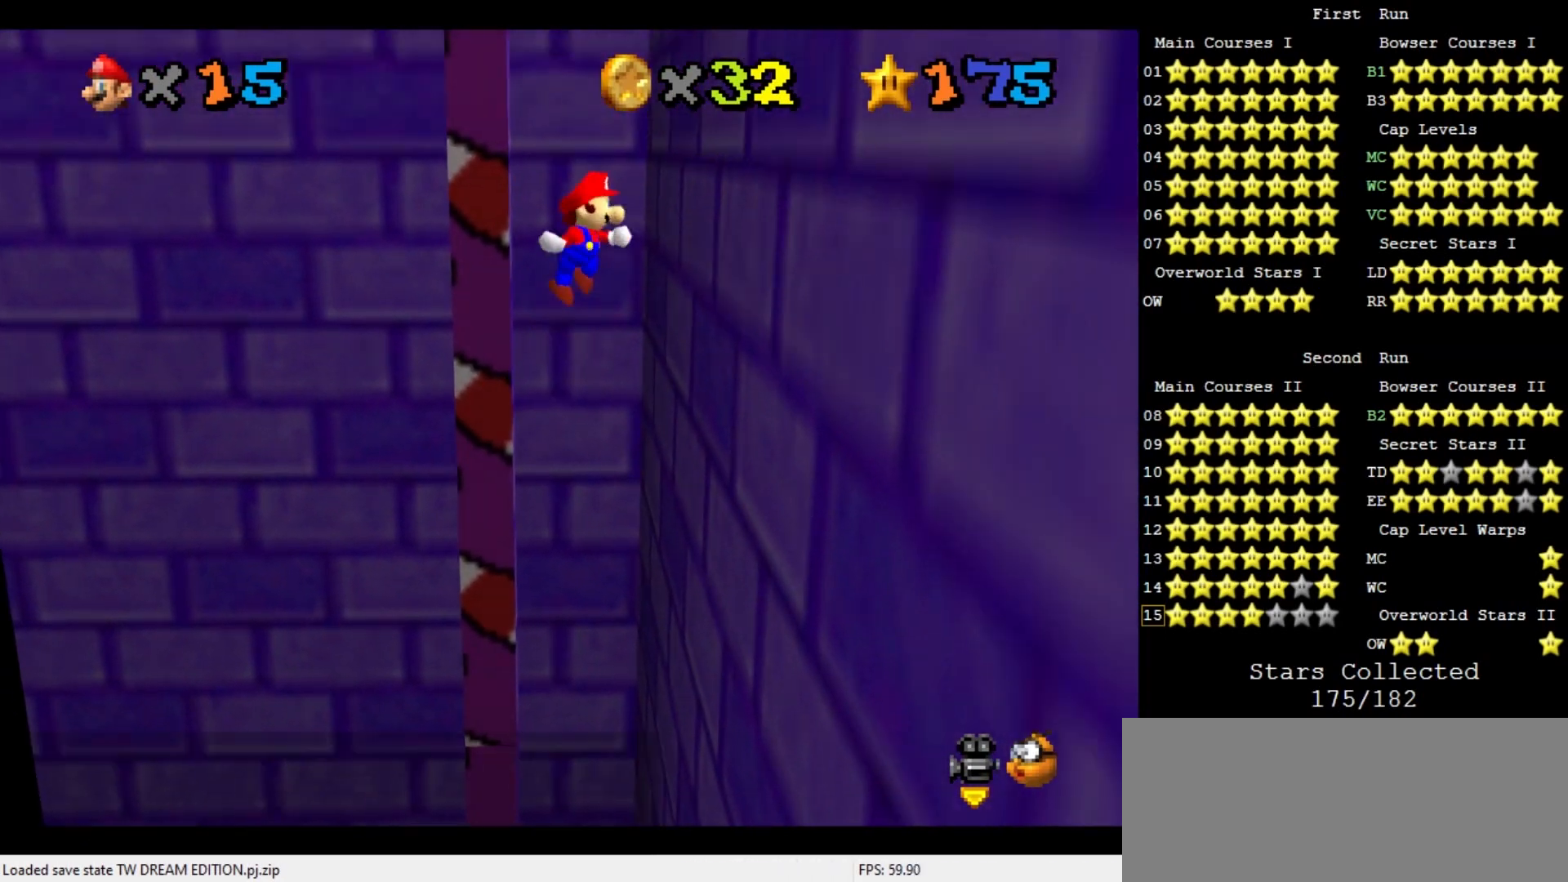
{"buttons": [], "left_stick": "down-right", "events": [[133, "left_stick", "center"], [300, "left_stick", "down-right"], [467, "A", "up"]]}
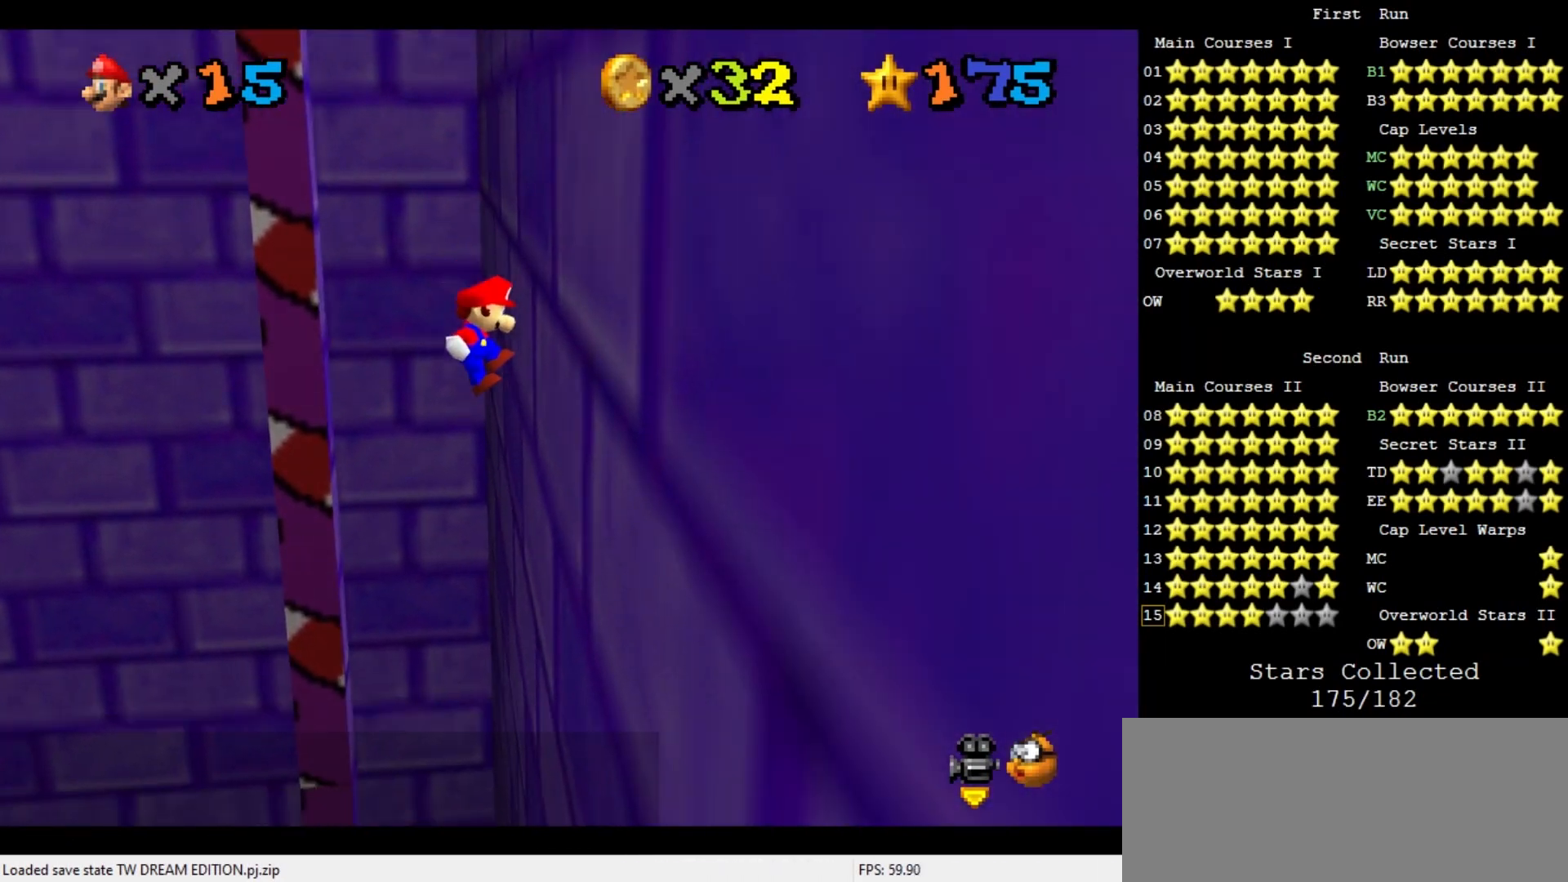
{"buttons": ["A"], "left_stick": "down-left", "events": [[100, "left_stick", "down"], [300, "A", "down"], [300, "left_stick", "down-left"]]}
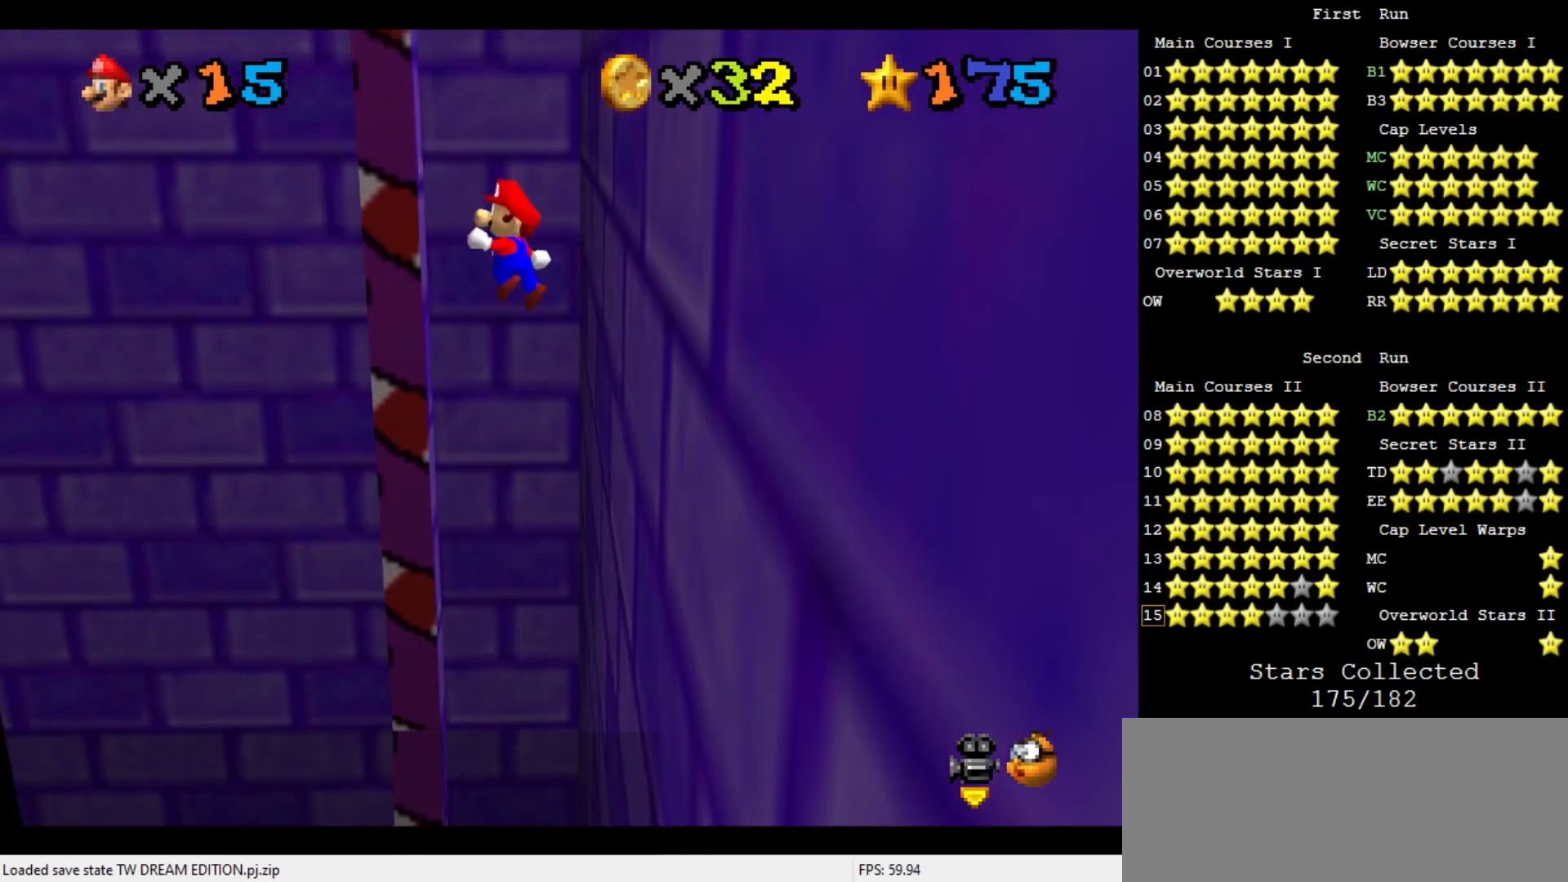
{"buttons": [], "left_stick": "down-left", "events": [[400, "A", "up"]]}
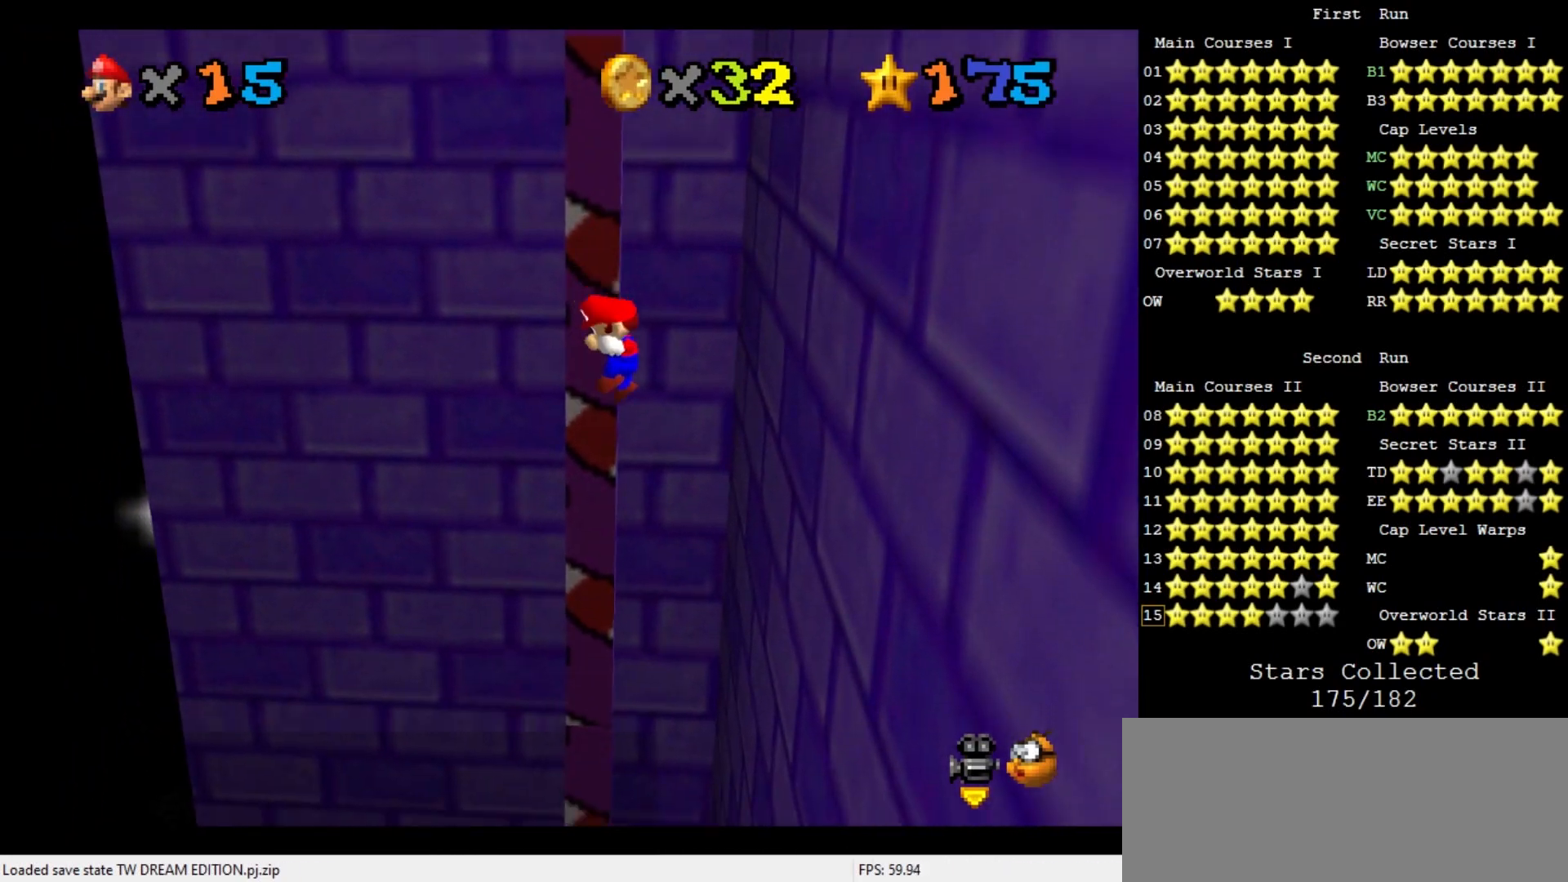
{"buttons": ["A"], "left_stick": "down-right", "events": [[33, "A", "down"], [167, "left_stick", "down"], [433, "left_stick", "down-right"]]}
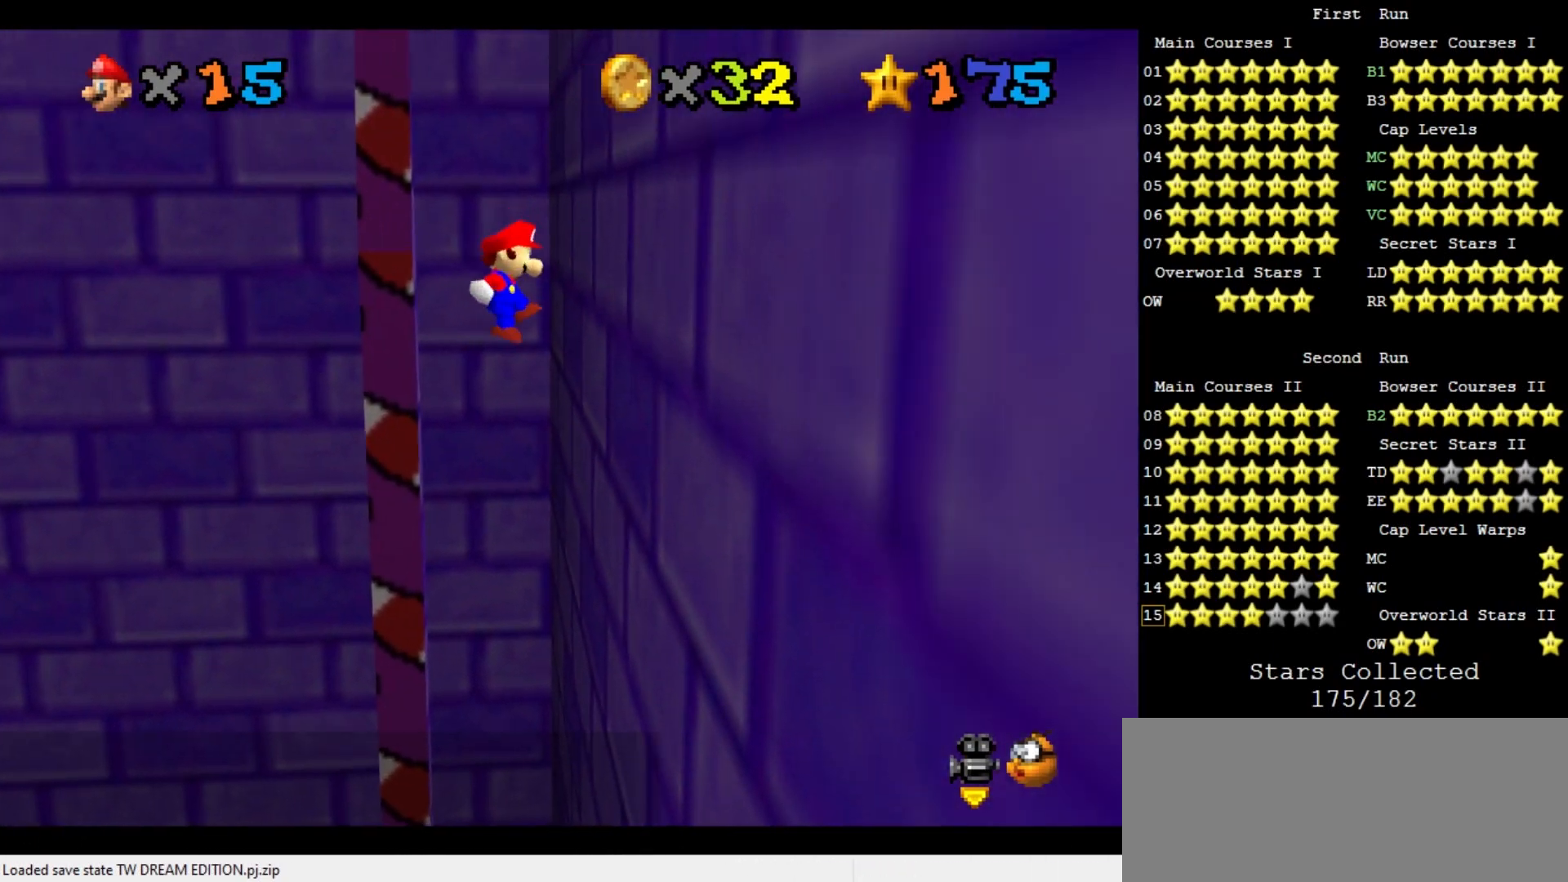
{"buttons": [], "left_stick": "down-right", "events": [[133, "A", "up"]]}
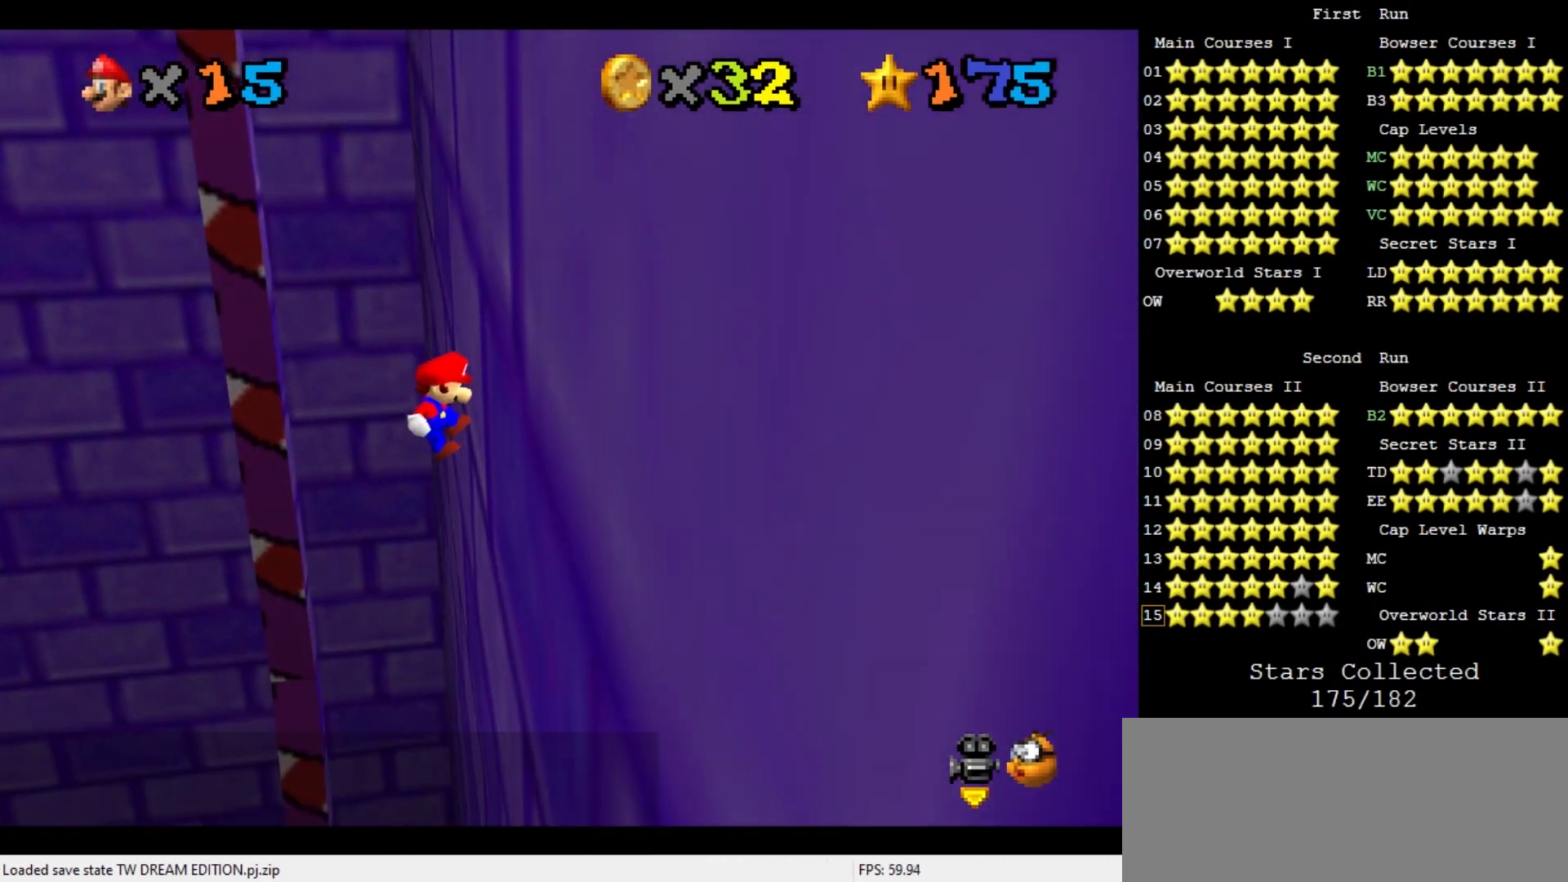
{"buttons": ["A"], "left_stick": "down-left", "events": [[167, "A", "down"], [167, "left_stick", "down-left"]]}
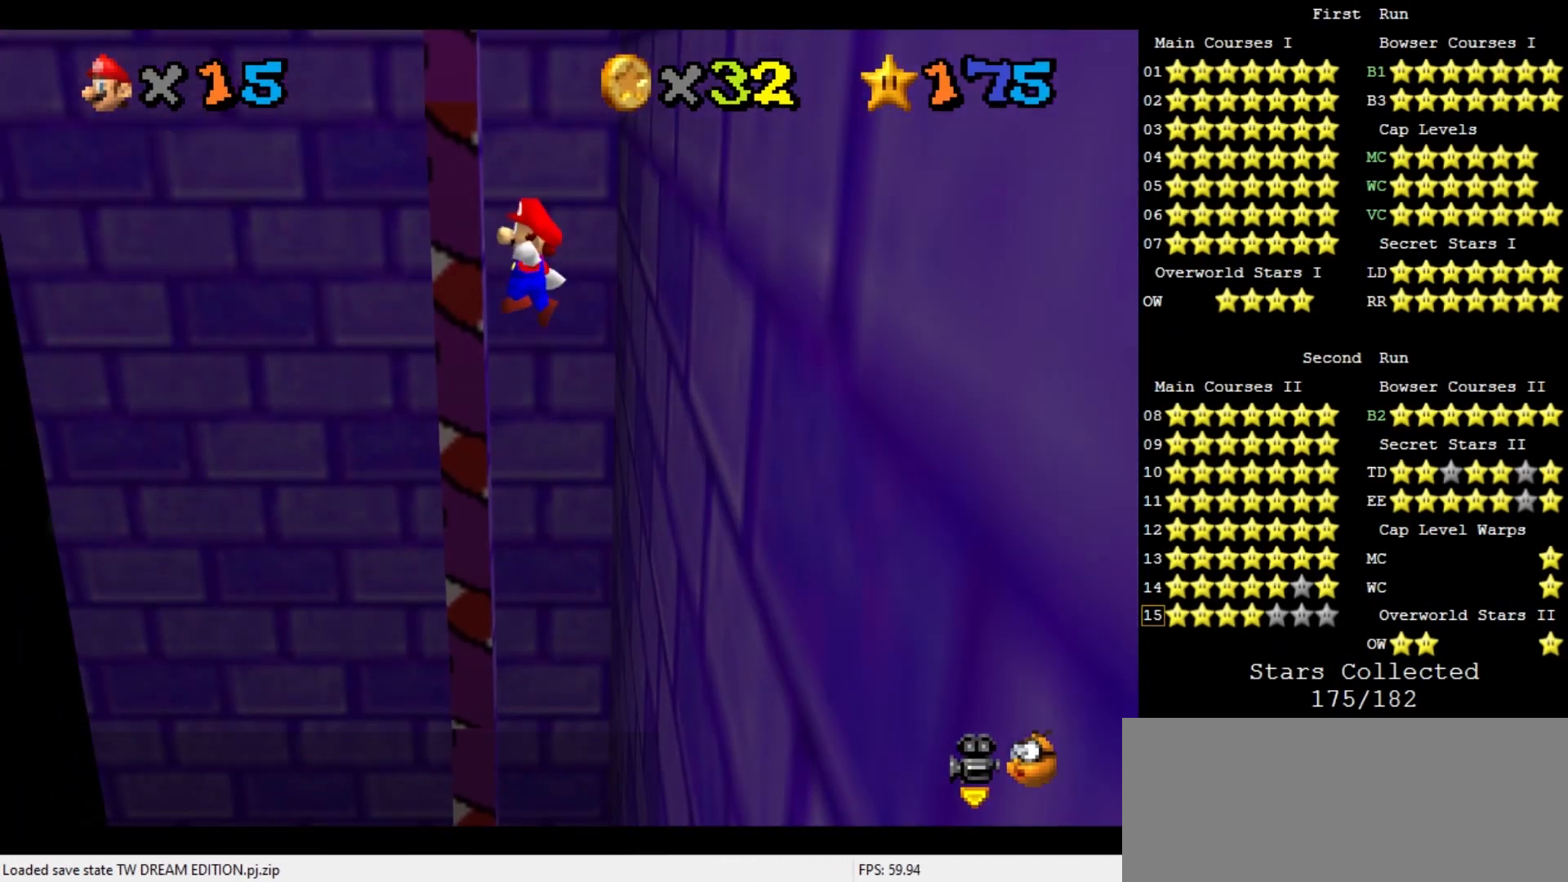
{"buttons": ["A"], "left_stick": "down-left", "events": [[300, "A", "up"], [433, "A", "down"]]}
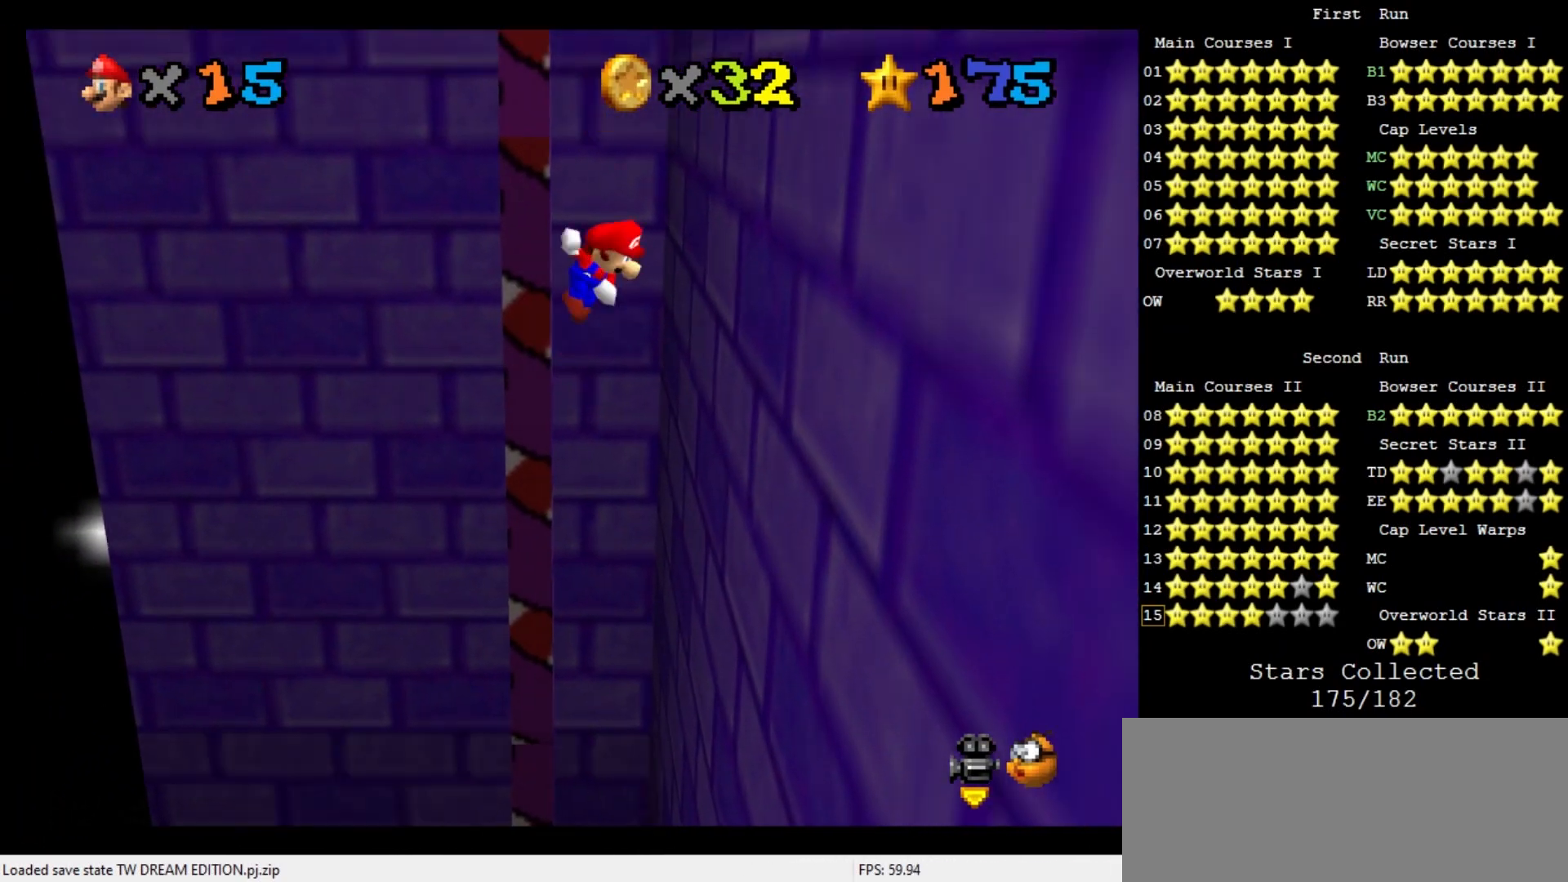
{"buttons": ["A"], "left_stick": "down-right", "events": [[133, "left_stick", "down"], [400, "left_stick", "down-right"]]}
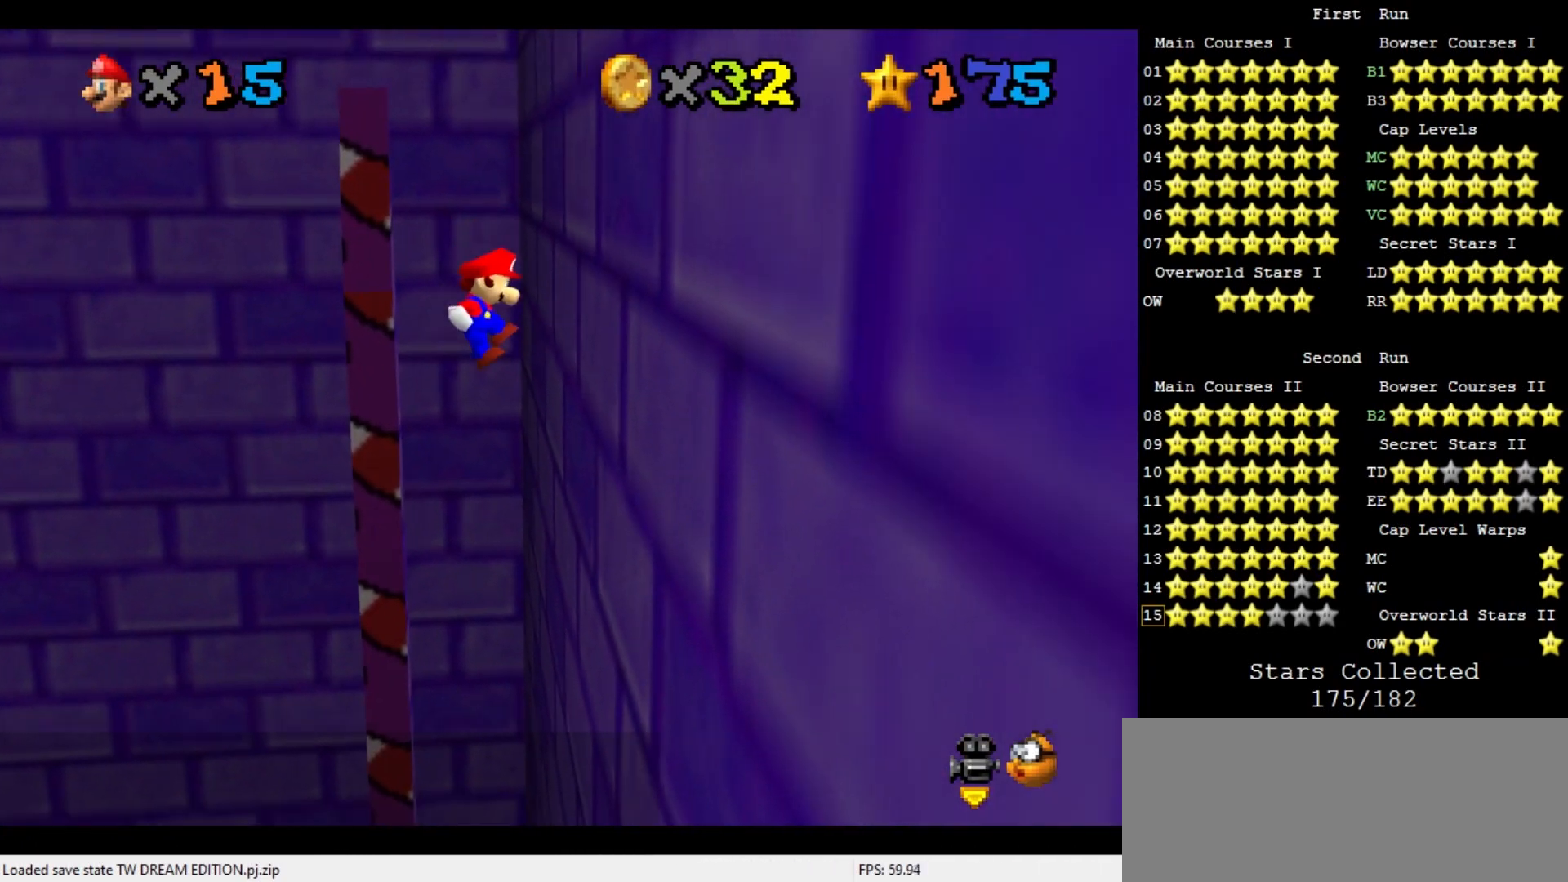
{"buttons": [], "left_stick": "down", "events": [[67, "A", "up"], [467, "left_stick", "down"]]}
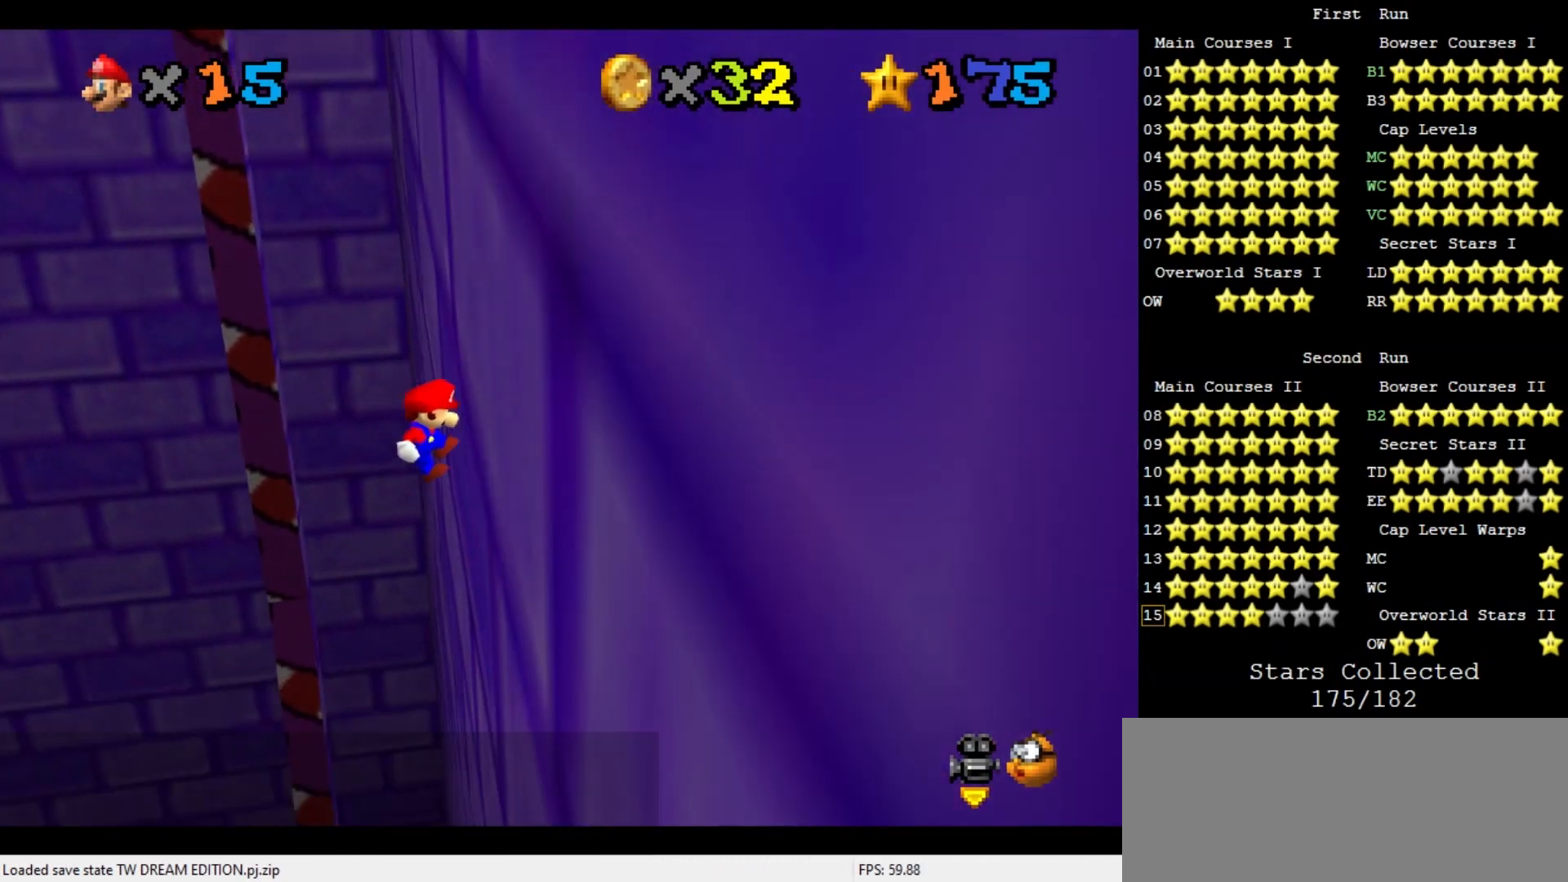
{"buttons": ["A"], "left_stick": "down-left", "events": [[100, "A", "down"], [100, "left_stick", "down-left"]]}
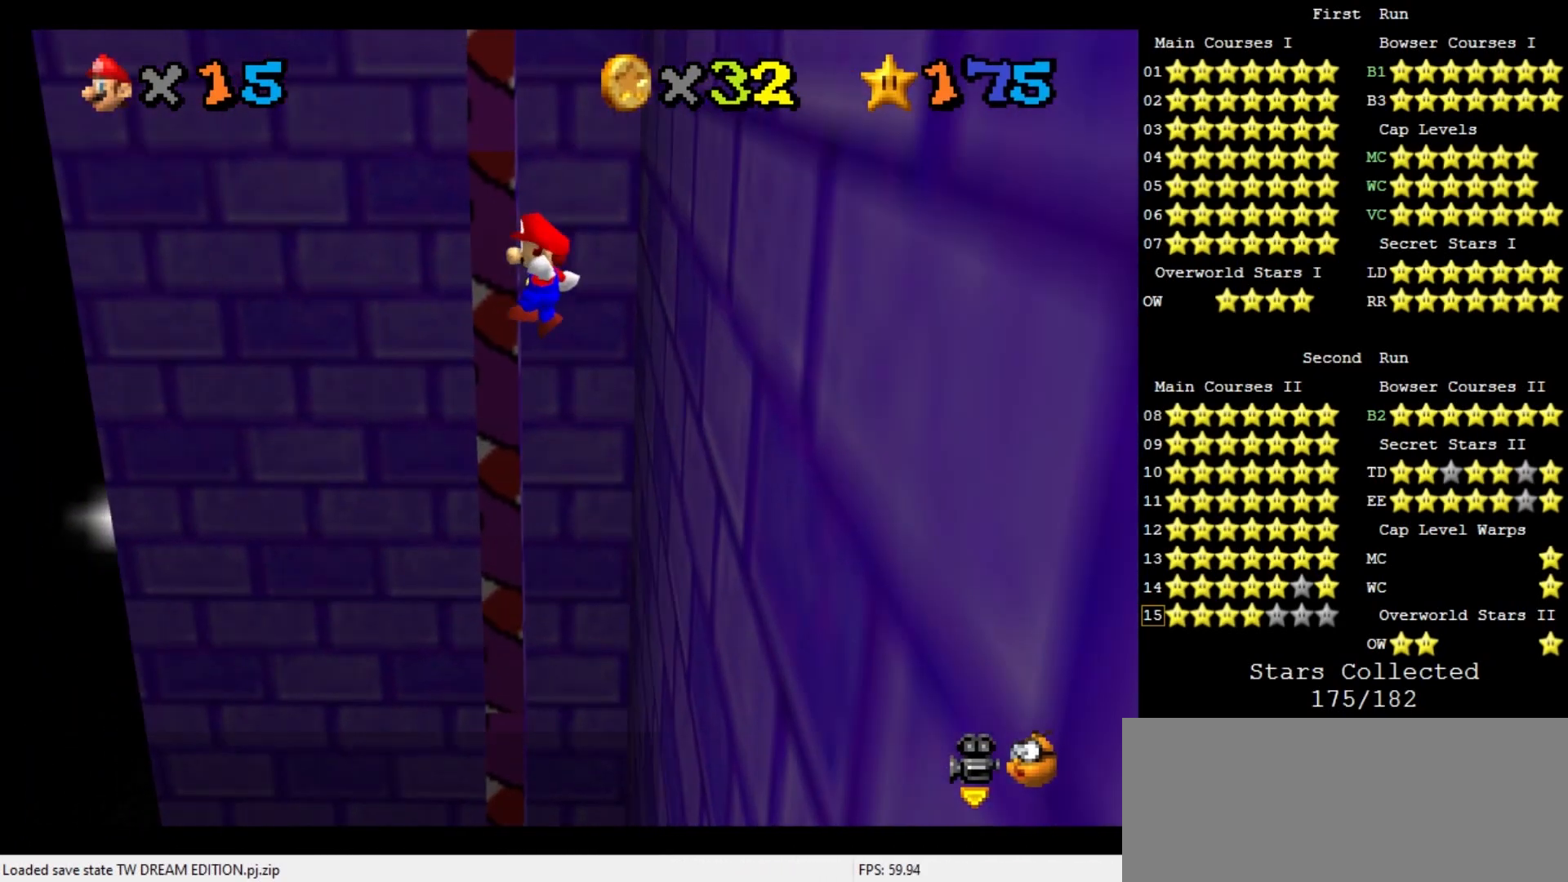
{"buttons": ["A"], "left_stick": "down-left", "events": [[200, "A", "up"], [367, "A", "down"]]}
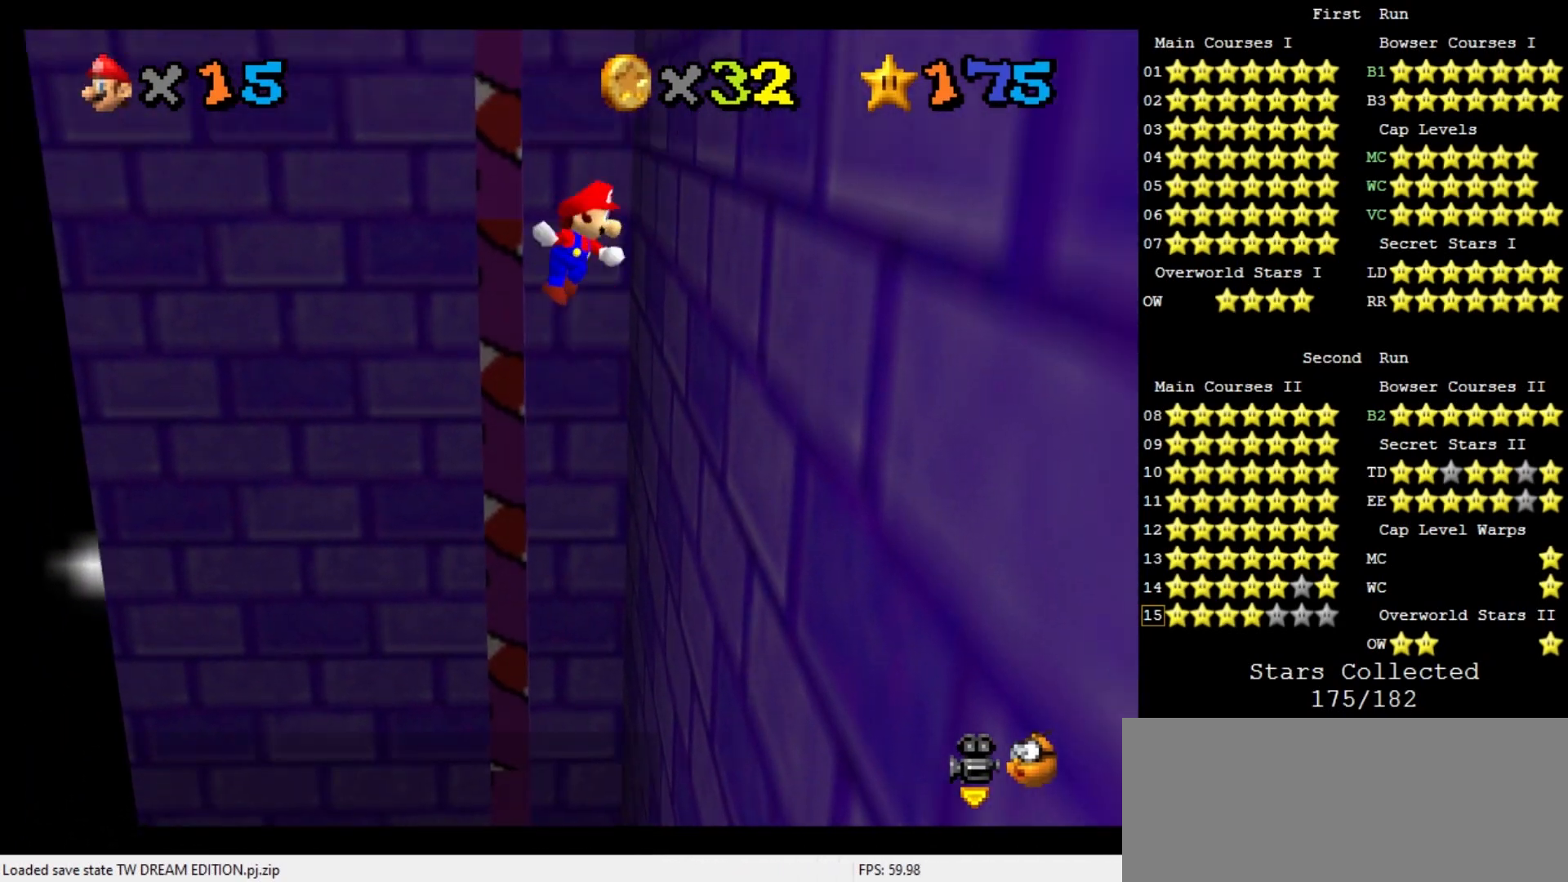
{"buttons": [], "left_stick": "down-right", "events": [[200, "left_stick", "down"], [400, "left_stick", "down-right"], [467, "A", "up"]]}
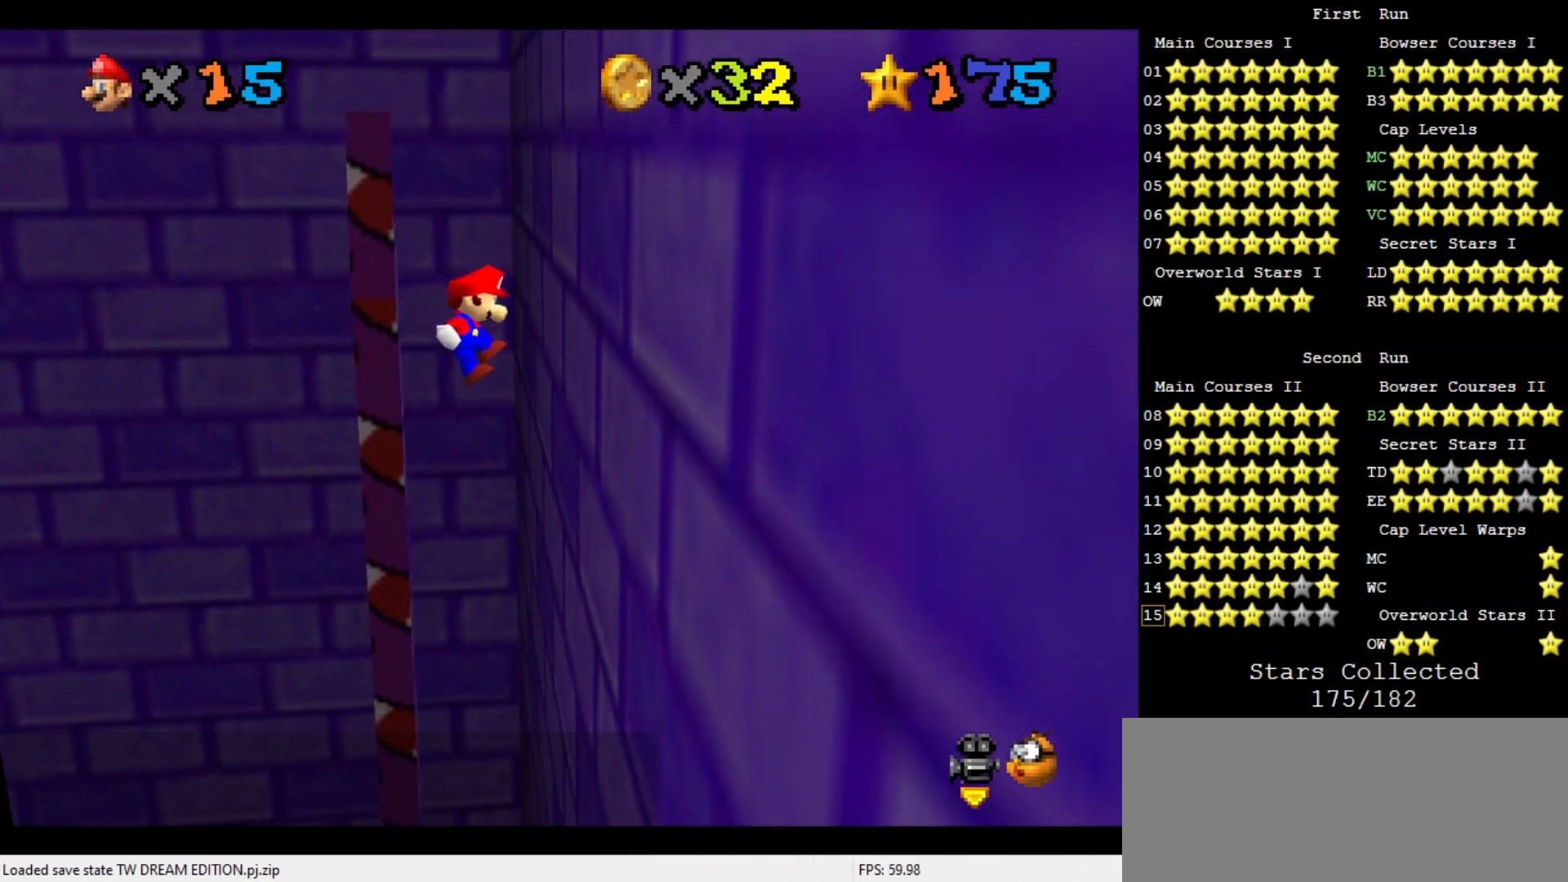
{"buttons": [], "left_stick": "down-right", "events": [[133, "left_stick", "down"], [233, "left_stick", "down-right"]]}
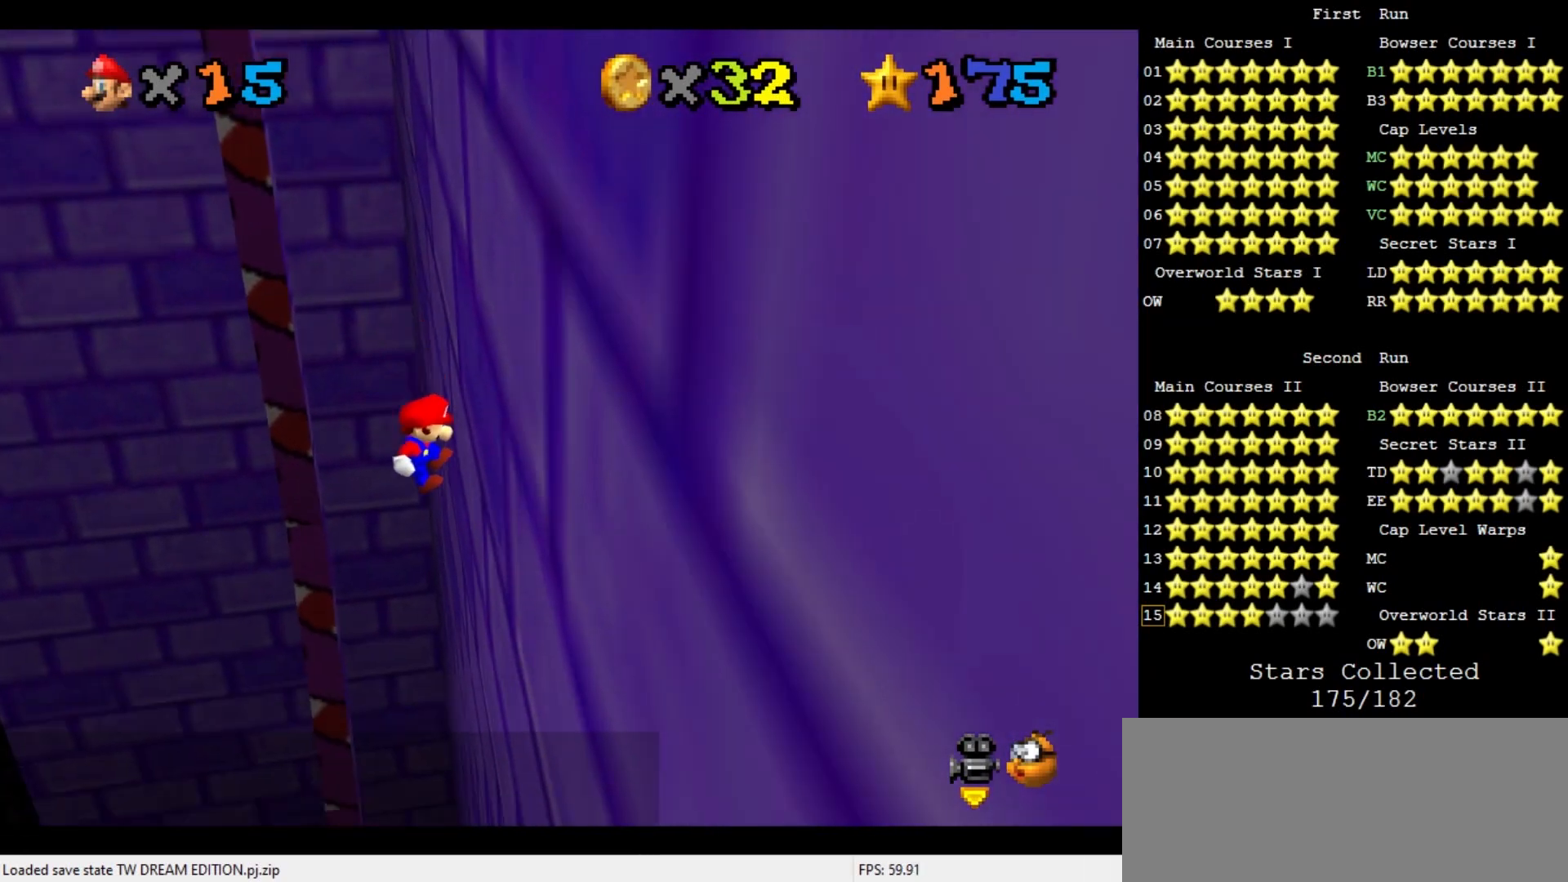
{"buttons": ["A"], "left_stick": "down-left", "events": [[200, "left_stick", "down"], [267, "A", "down"], [300, "left_stick", "down-left"]]}
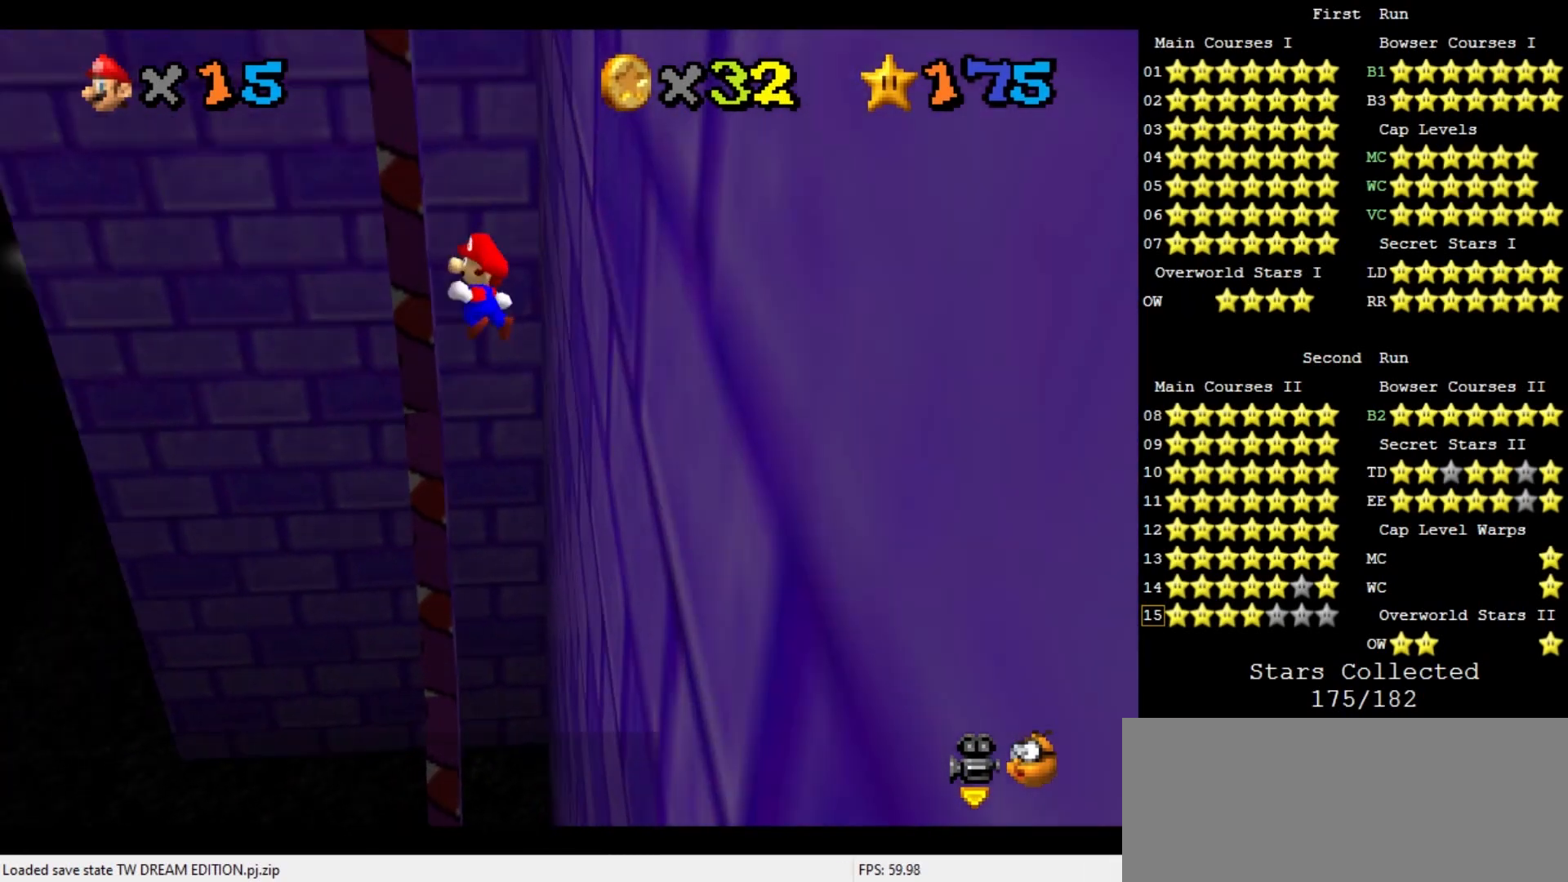
{"buttons": [], "left_stick": "down-left", "events": [[400, "A", "up"]]}